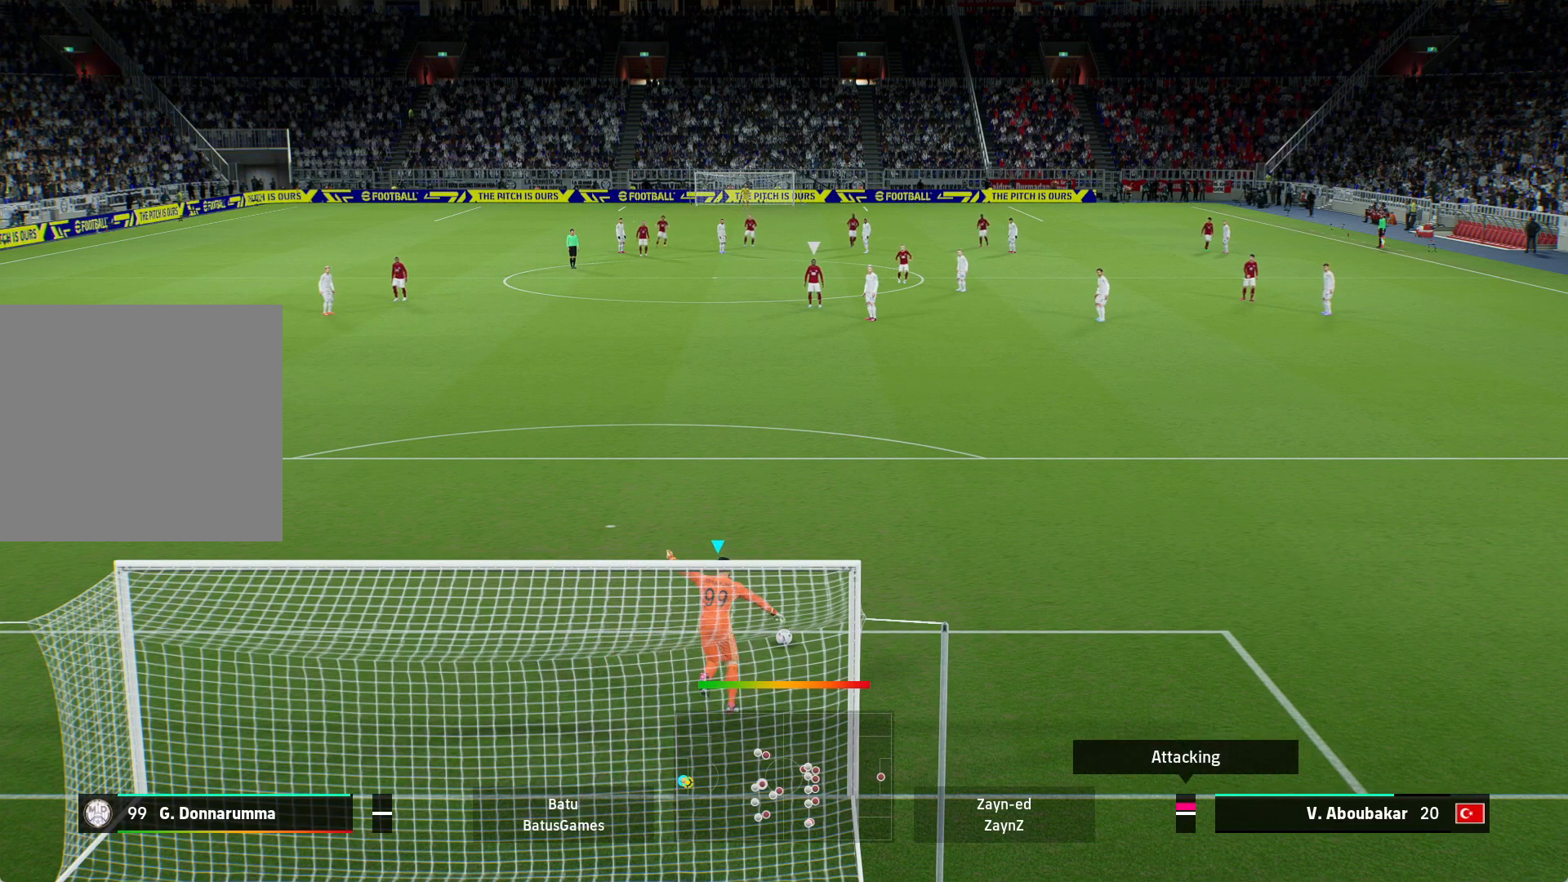
Gameplay with a controller (Xbox layout); each line is a JSON object with the inputs held at the frame after it (dt_ms = milliseconds from this image to that frame). "events" lists button and stick changes between this image and that frame as [ms after this image, input, new state], when the widget could be followed in between.
{"dt_ms": 500, "buttons": ["B"], "left_stick": "up", "right_stick": "center", "events": []}
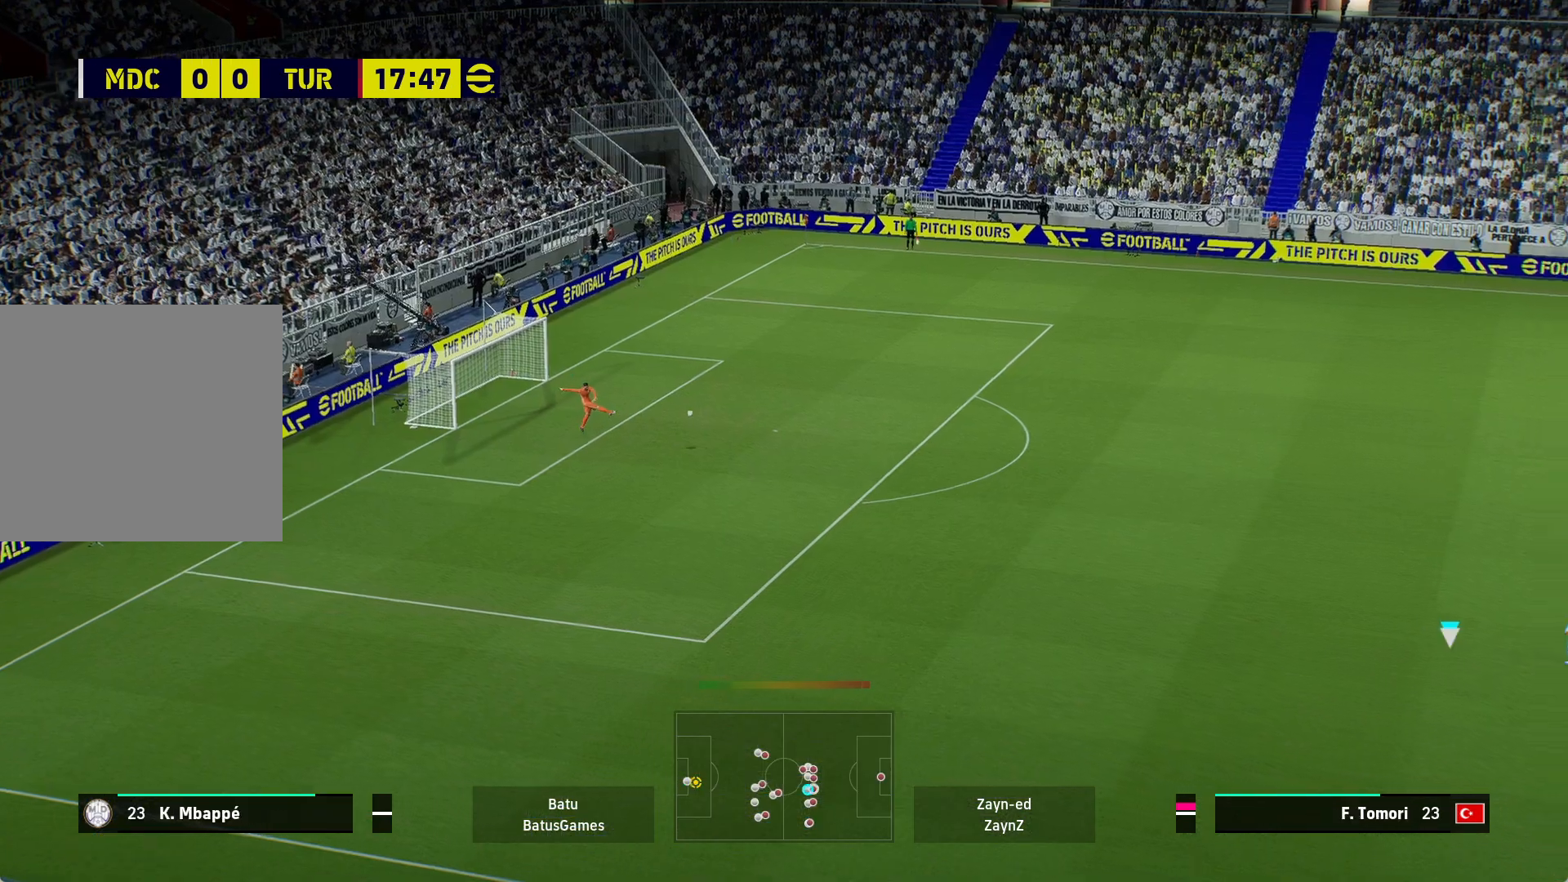
{"dt_ms": 500, "buttons": [], "left_stick": "center", "right_stick": "center", "events": [[117, "B", "up"], [217, "left_stick", "center"]]}
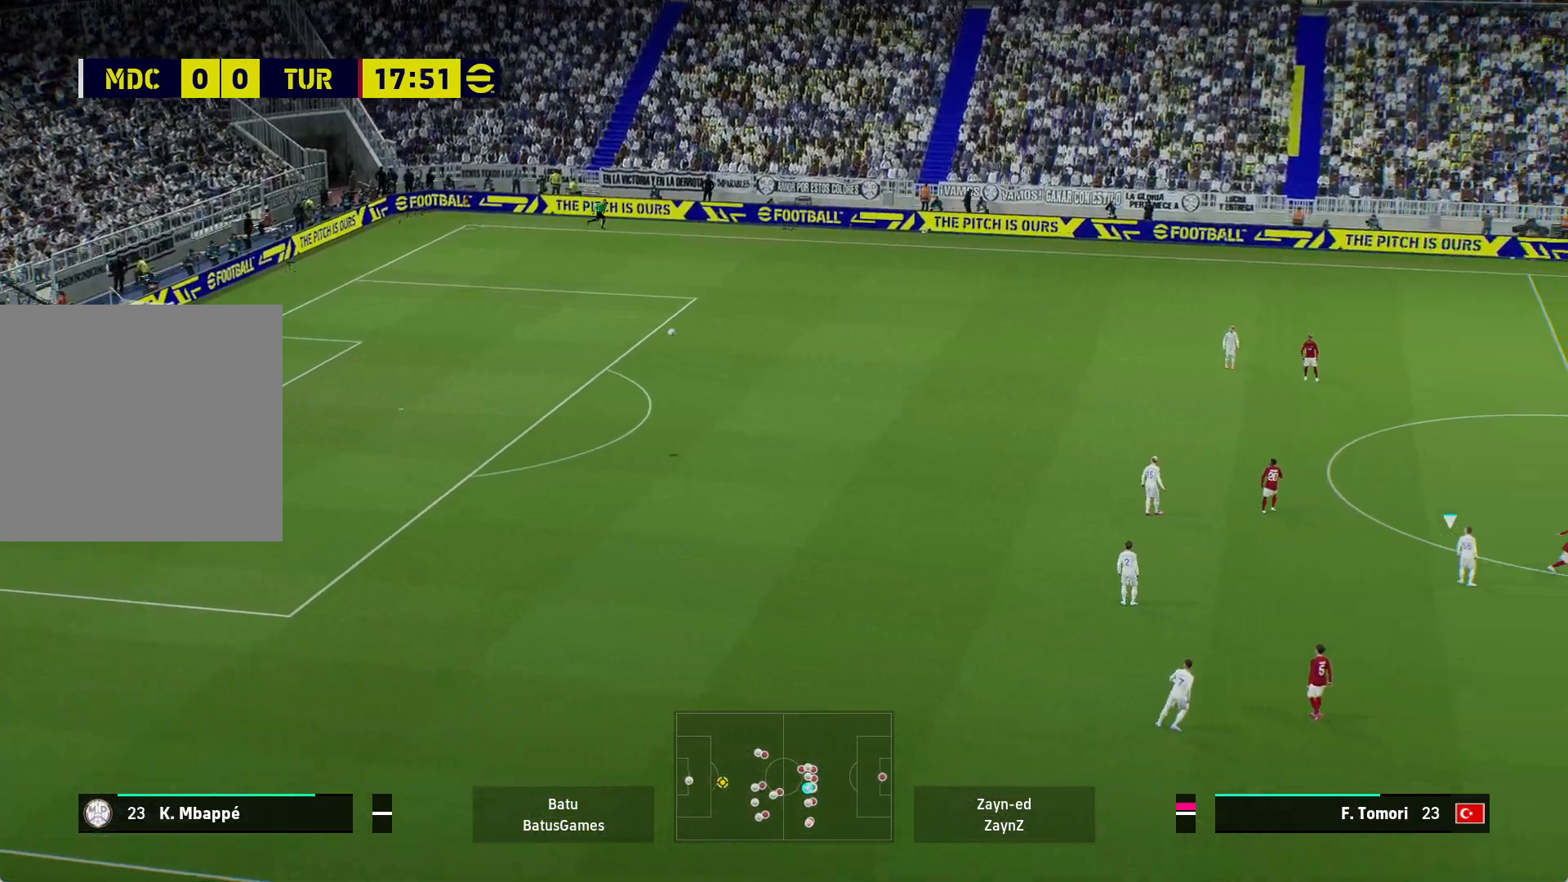
{"dt_ms": 500, "buttons": [], "left_stick": "up", "right_stick": "center", "events": [[450, "left_stick", "up"]]}
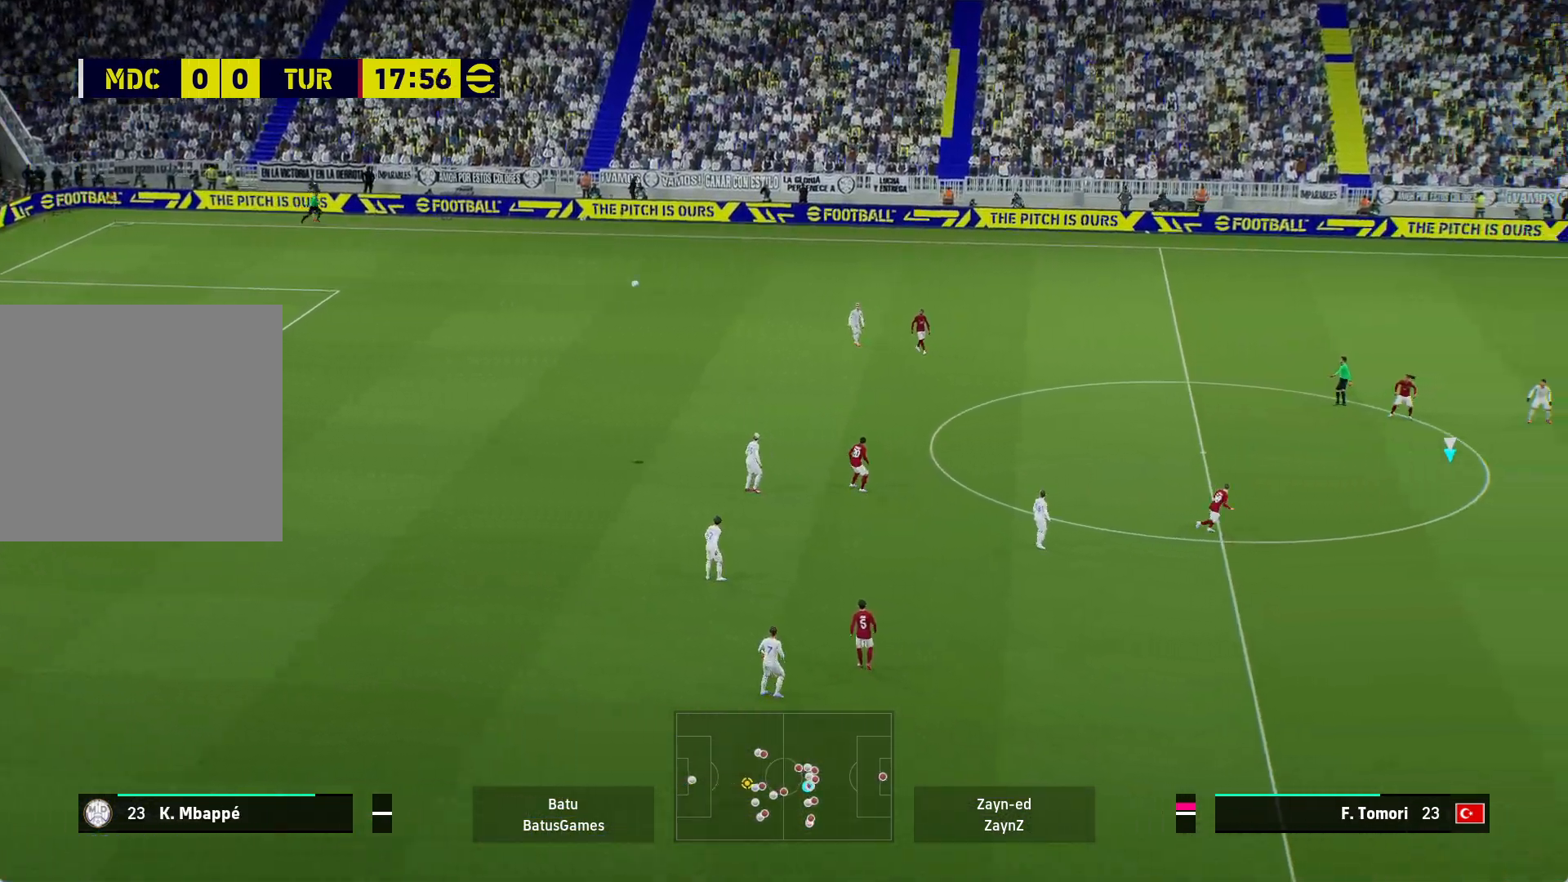
{"dt_ms": 500, "buttons": ["A"], "left_stick": "up", "right_stick": "center", "events": [[83, "A", "down"]]}
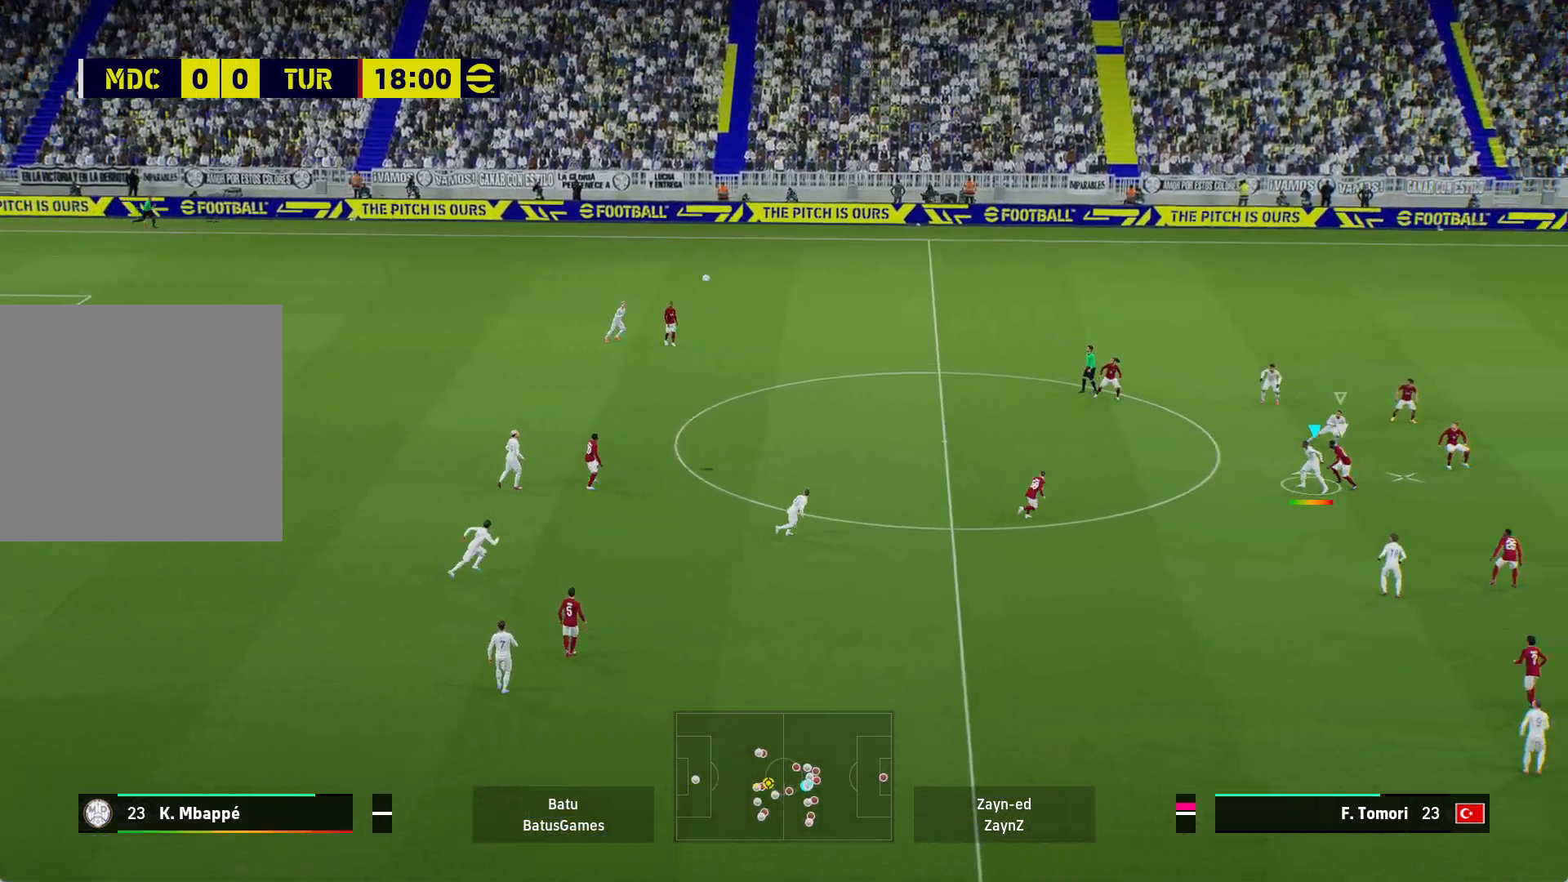
{"dt_ms": 500, "buttons": ["A"], "left_stick": "up-right", "right_stick": "center", "events": [[300, "left_stick", "up-right"]]}
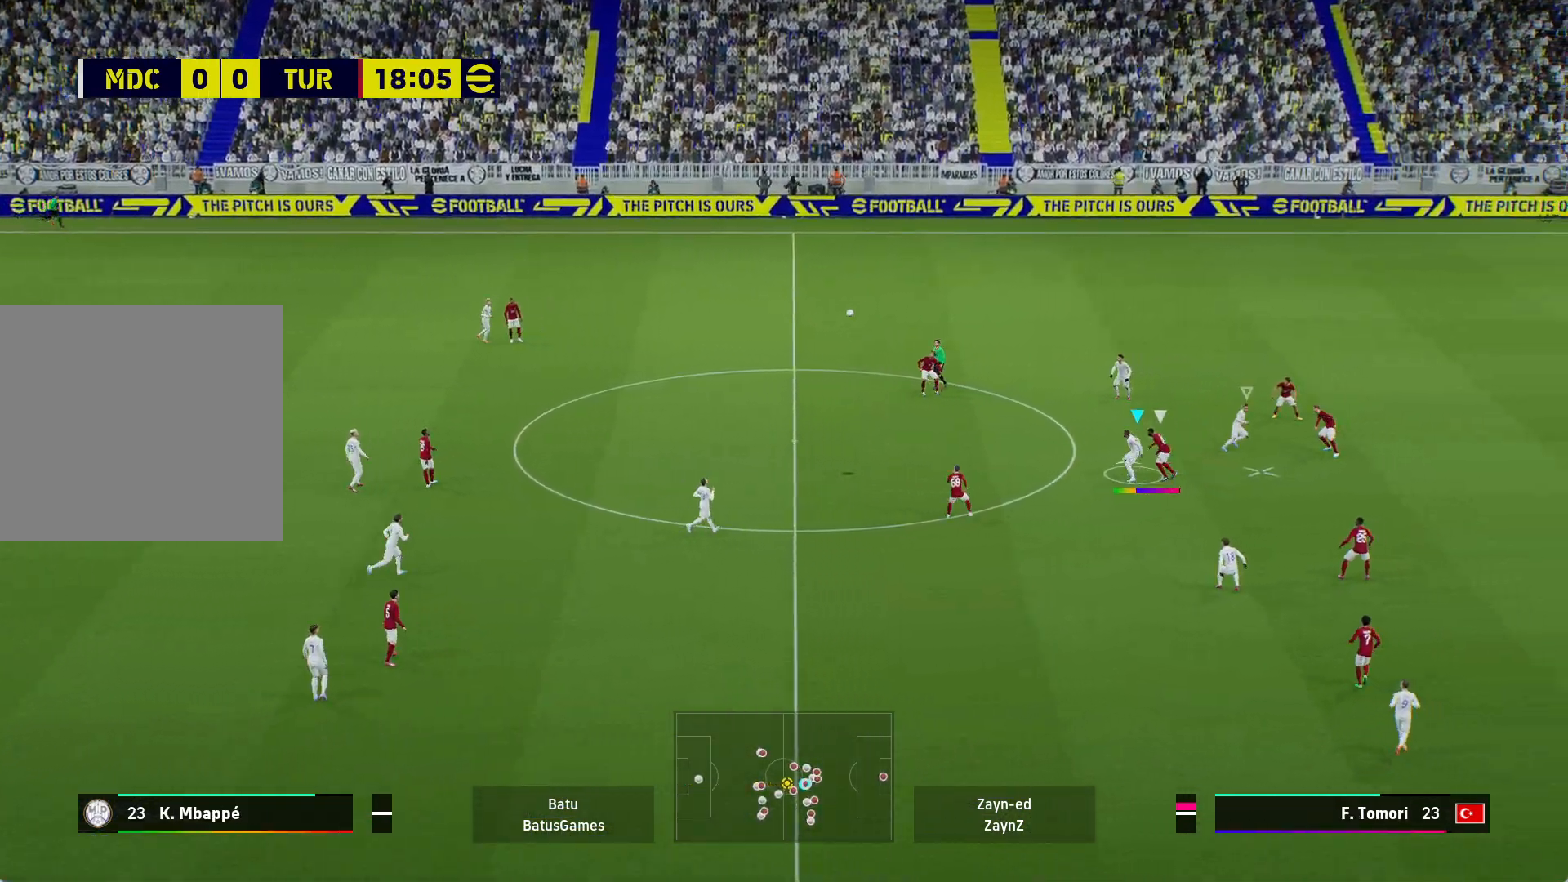
{"dt_ms": 500, "buttons": ["A"], "left_stick": "up-right", "right_stick": "center", "events": []}
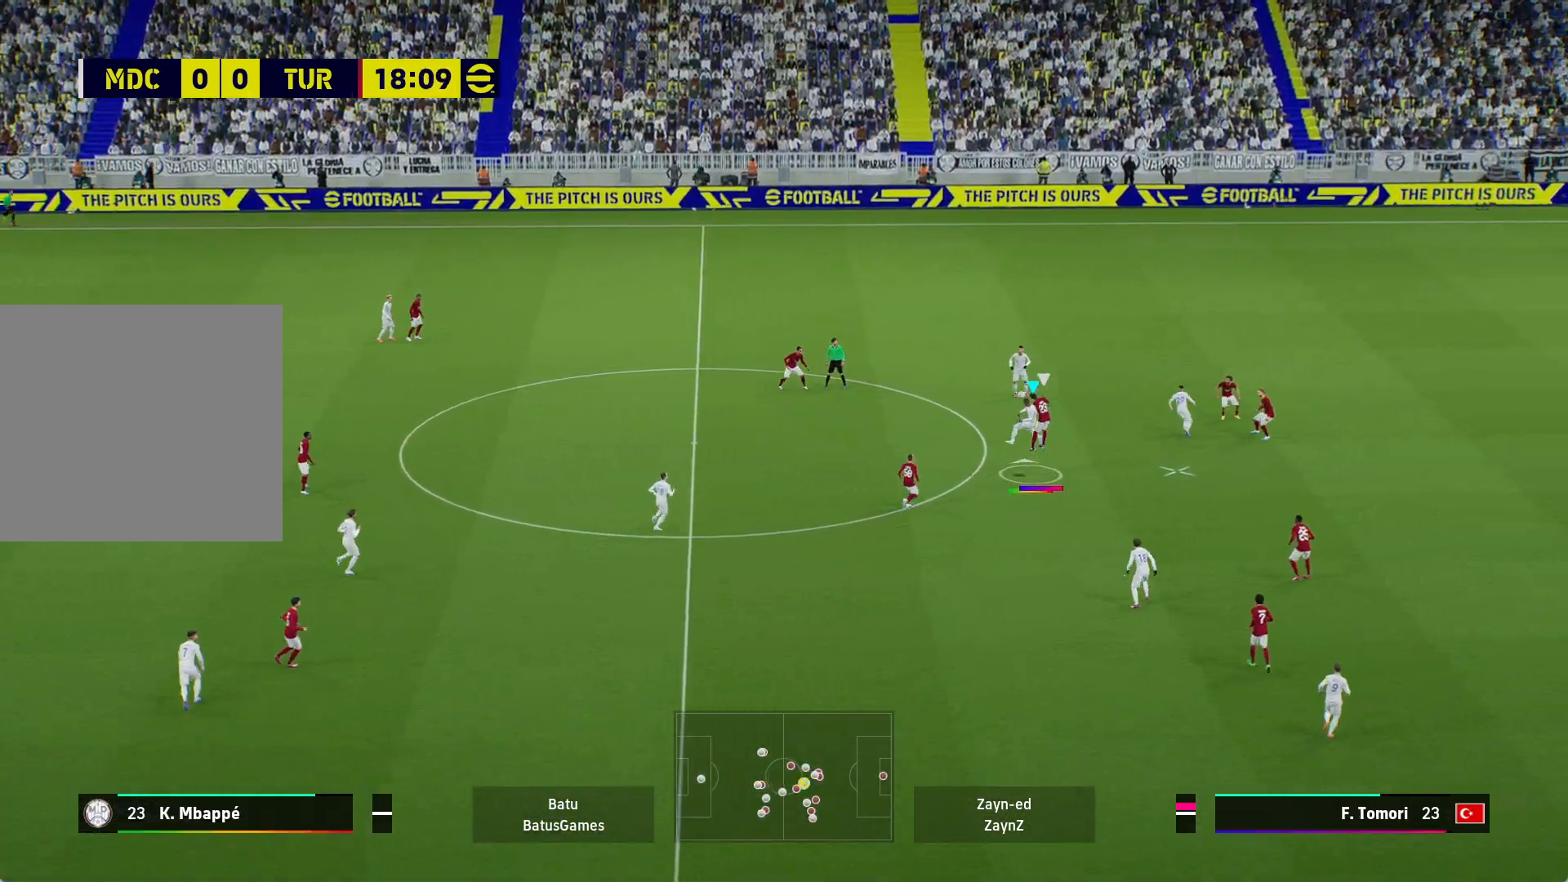
{"dt_ms": 500, "buttons": [], "left_stick": "right", "right_stick": "center", "events": [[50, "A", "up"], [183, "left_stick", "right"]]}
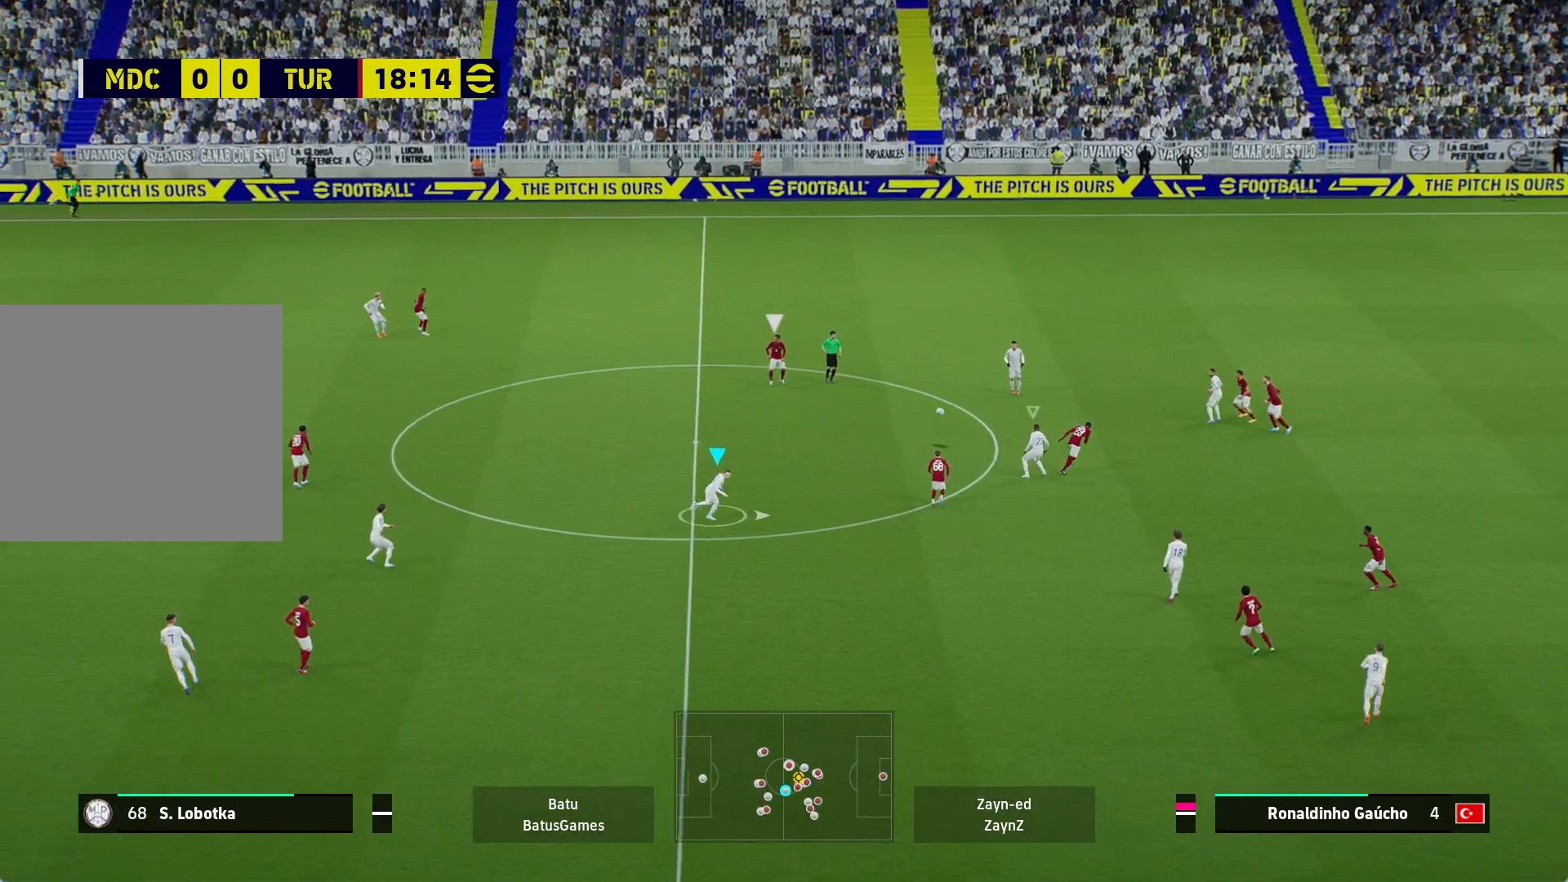
{"dt_ms": 500, "buttons": ["A", "R1"], "left_stick": "up-right", "right_stick": "center", "events": [[67, "left_stick", "up-right"], [367, "A", "down"], [367, "R1", "down"]]}
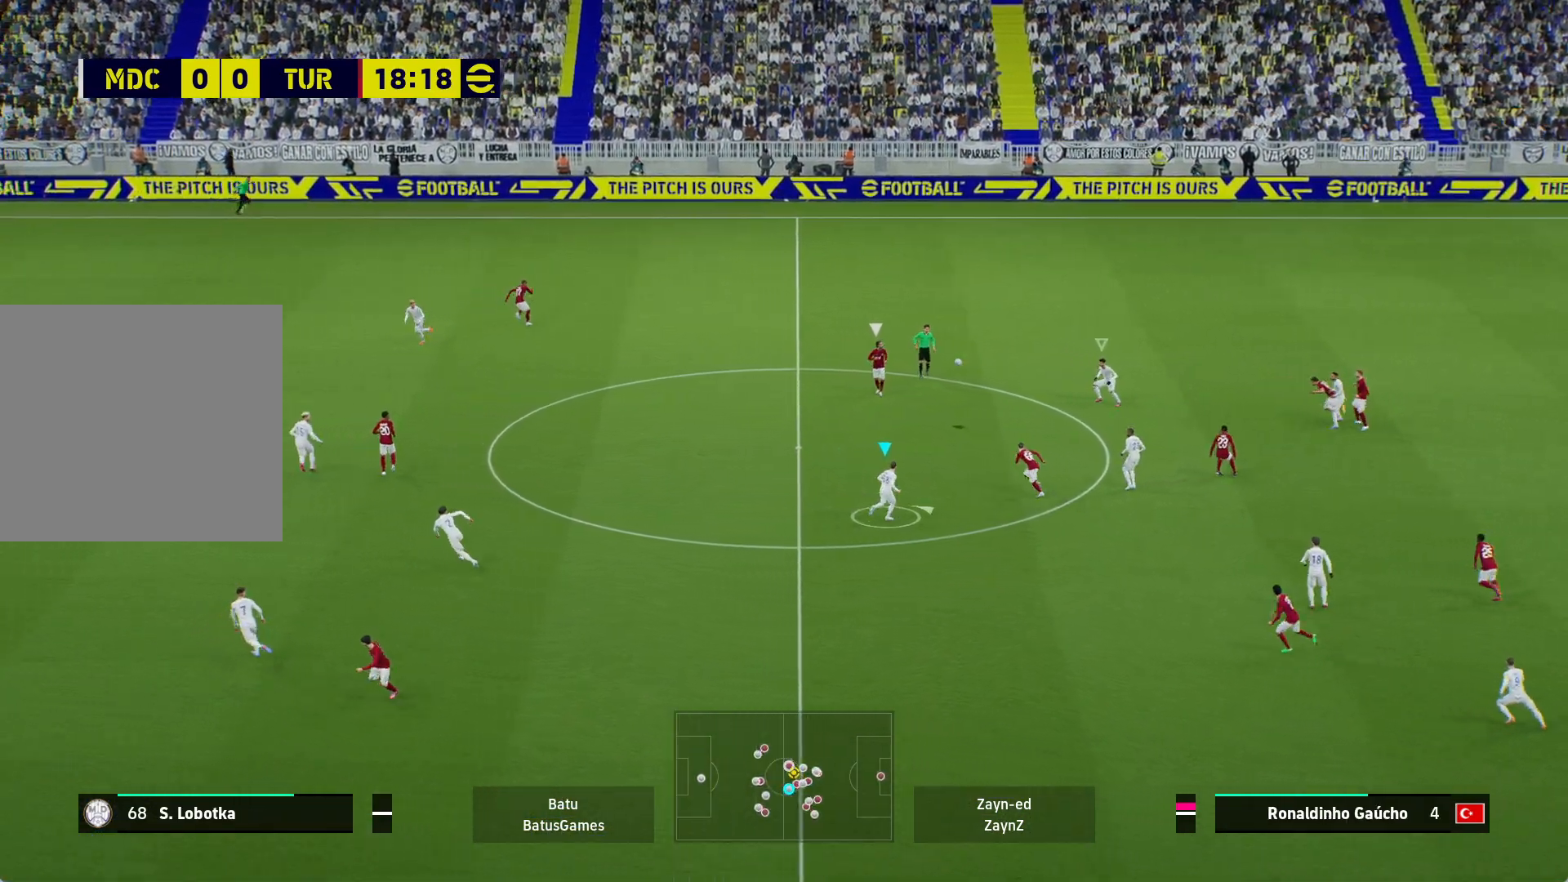
{"dt_ms": 500, "buttons": ["A", "R1"], "left_stick": "center", "right_stick": "center", "events": [[67, "left_stick", "center"]]}
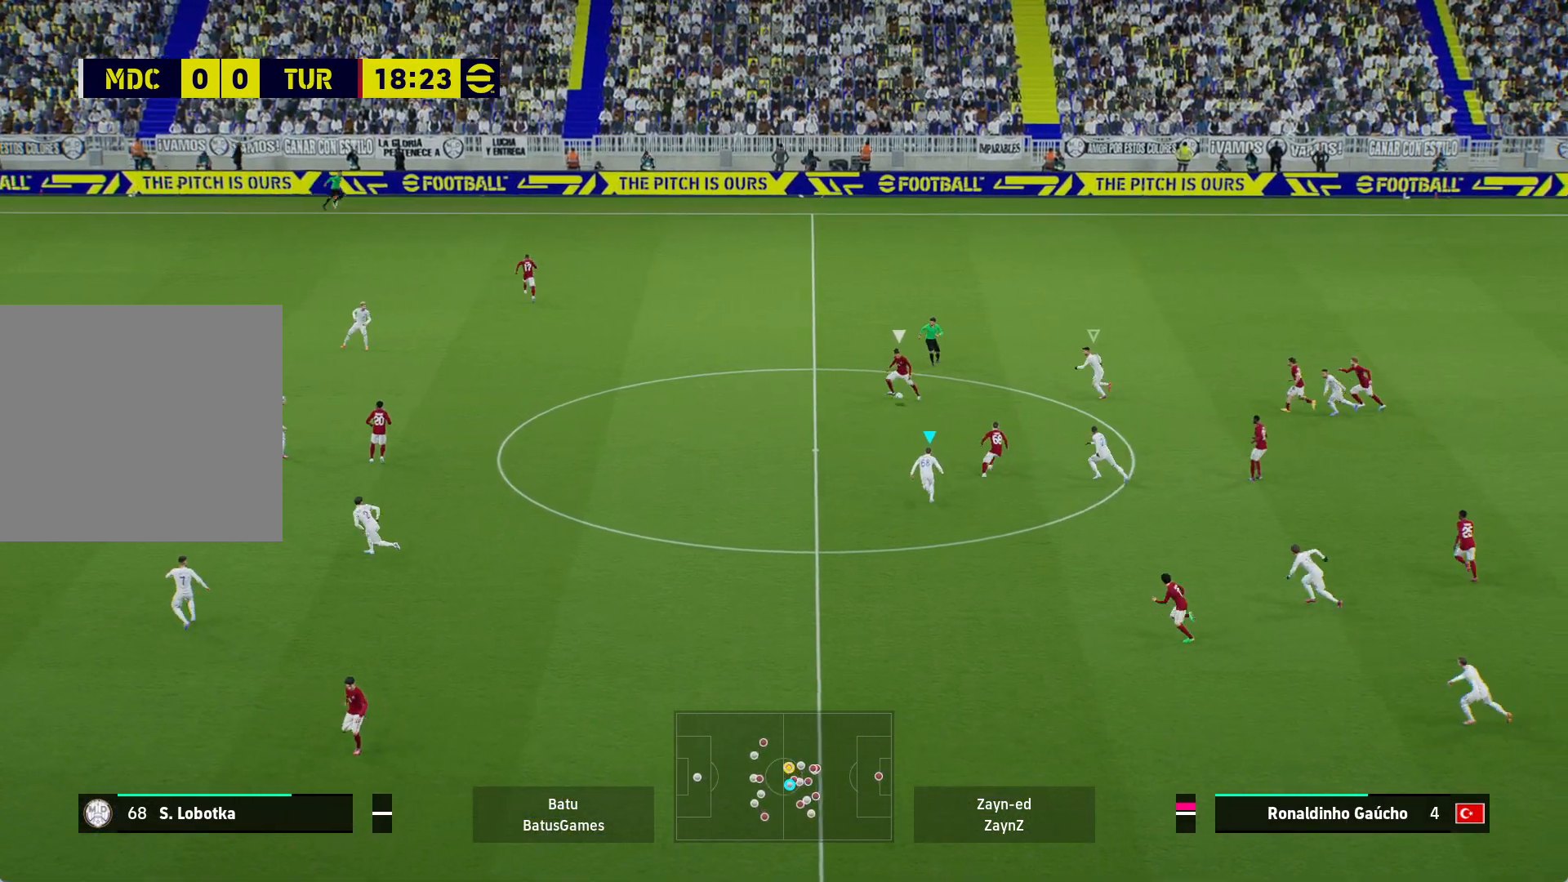
{"dt_ms": 500, "buttons": ["A", "R1"], "left_stick": "center", "right_stick": "center", "events": []}
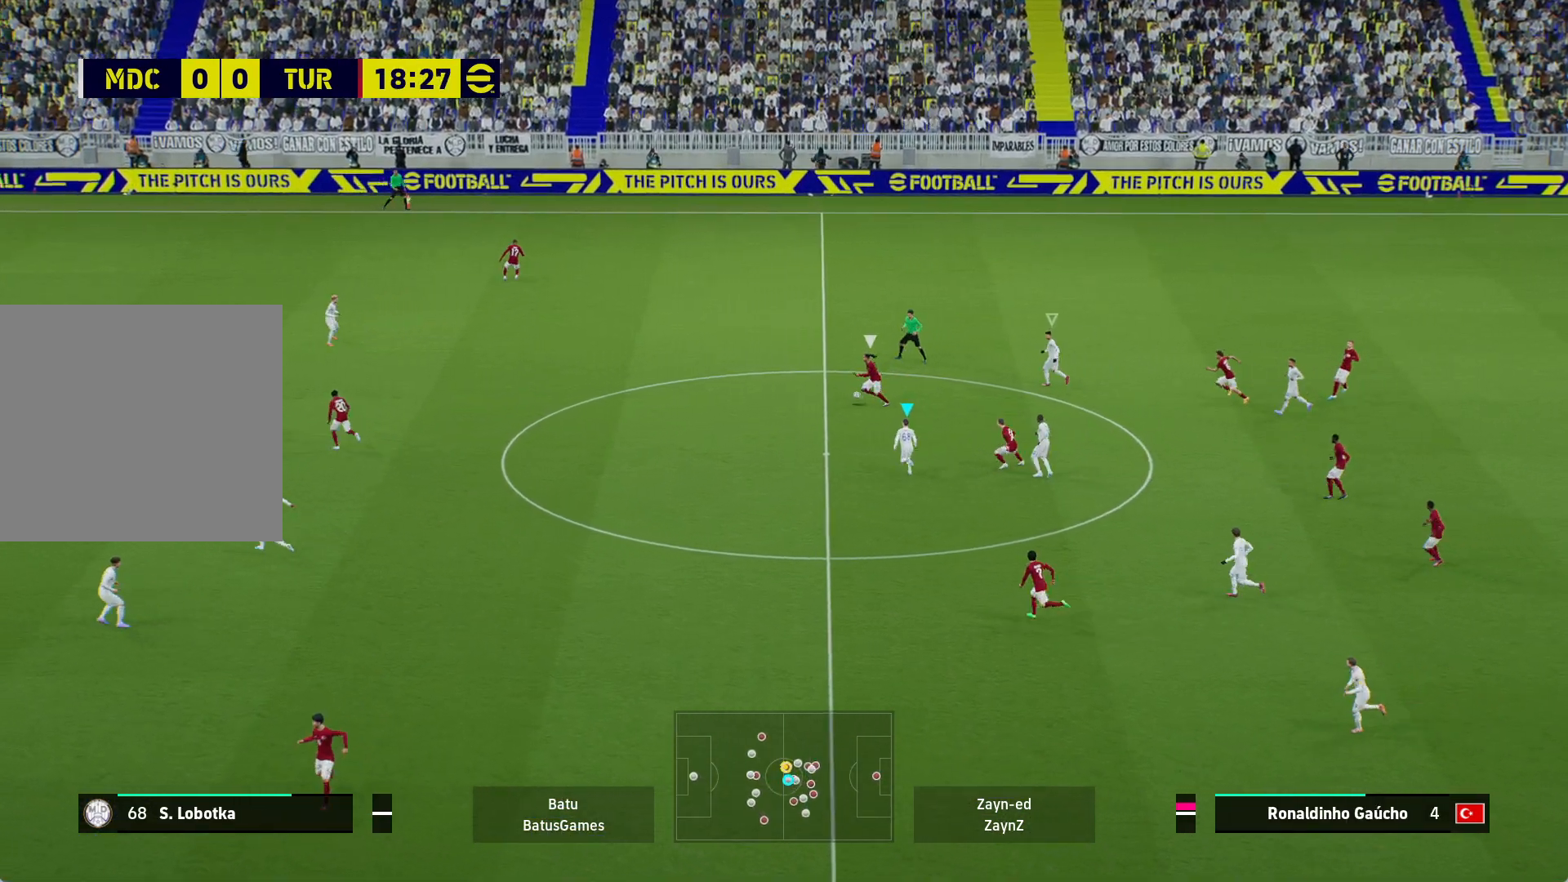
{"dt_ms": 500, "buttons": ["A", "R1"], "left_stick": "center", "right_stick": "center", "events": []}
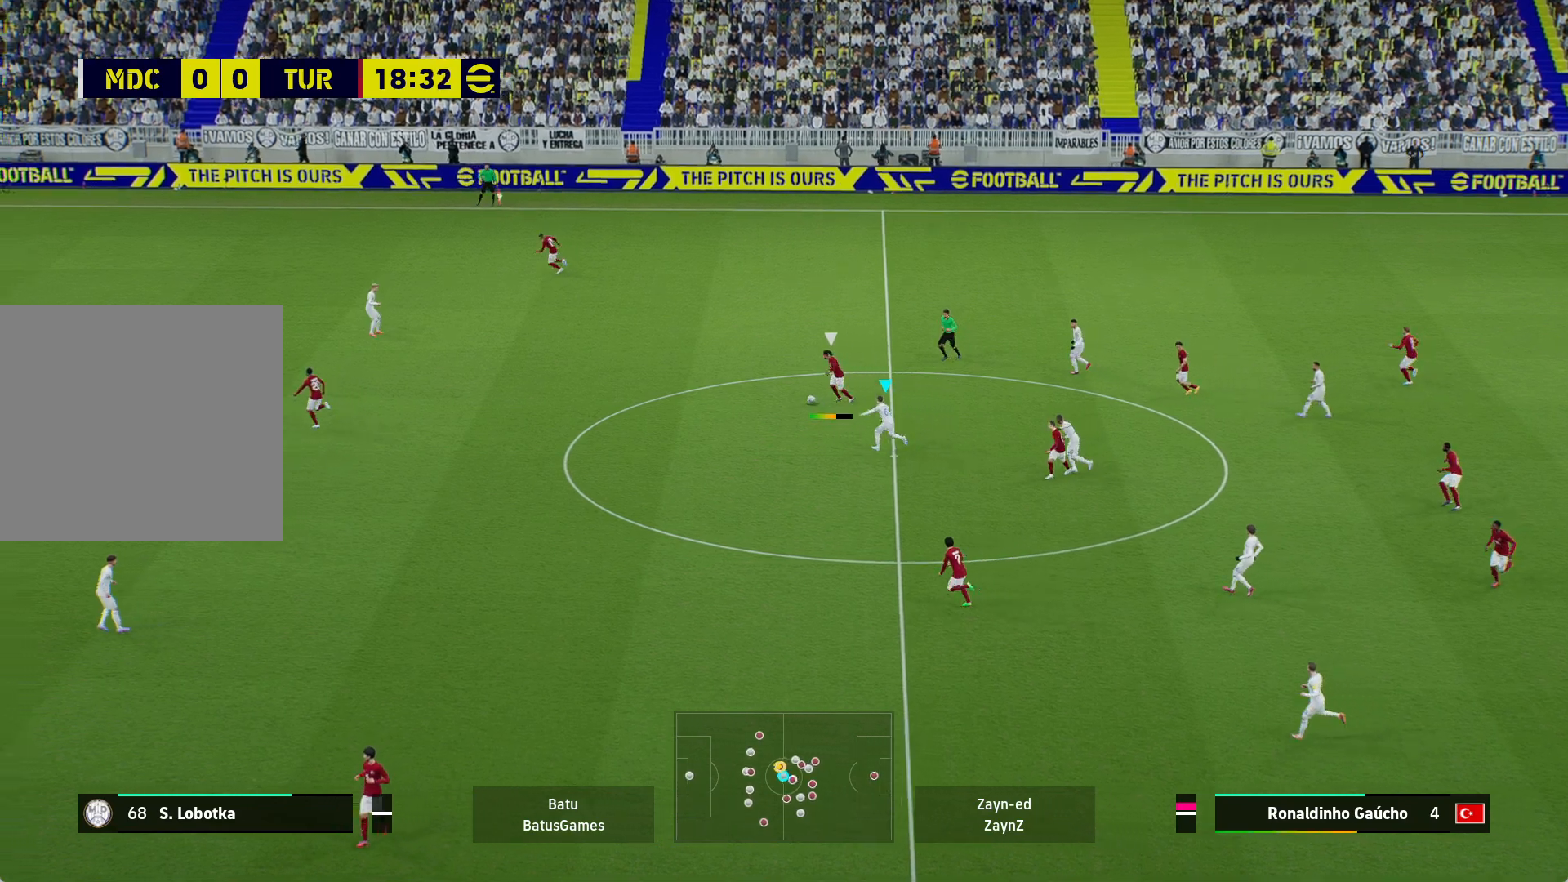
{"dt_ms": 500, "buttons": ["A", "R1"], "left_stick": "center", "right_stick": "center", "events": []}
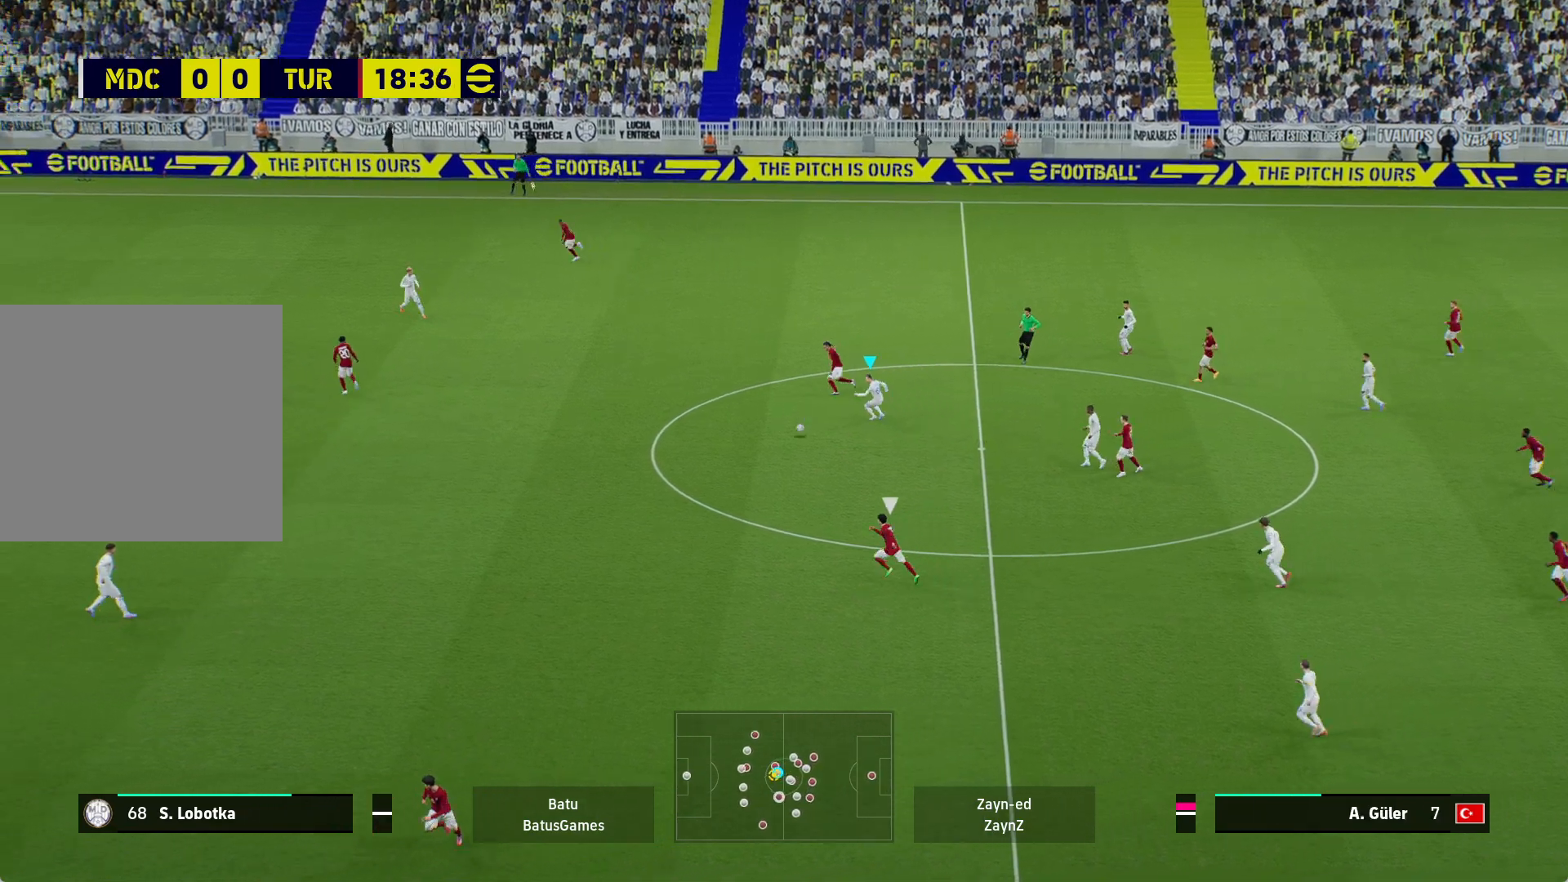
{"dt_ms": 500, "buttons": ["A", "R1"], "left_stick": "center", "right_stick": "center", "events": []}
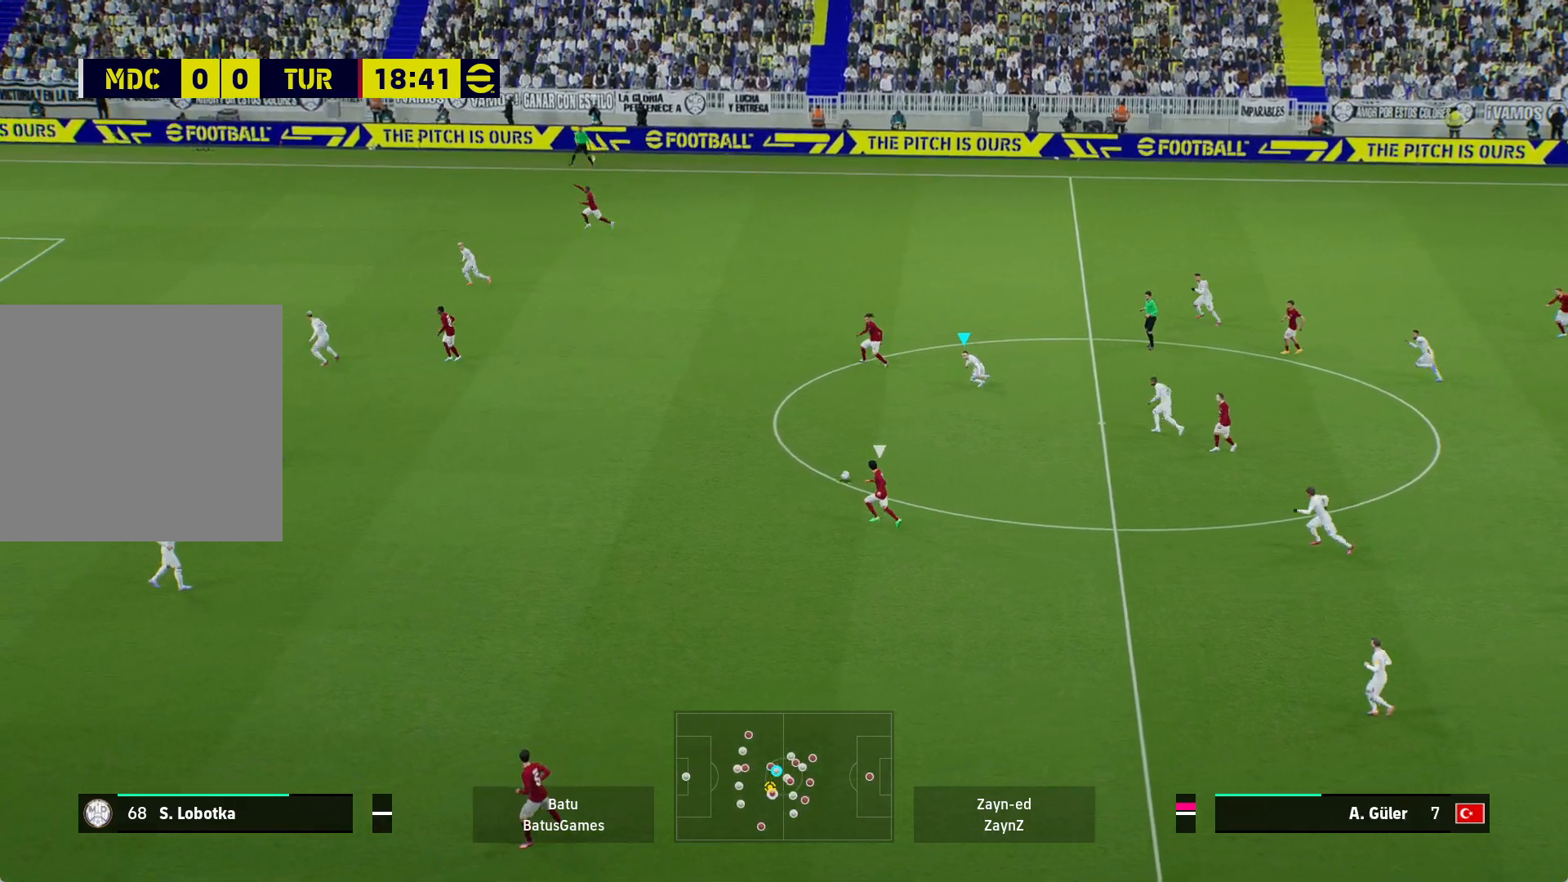
{"dt_ms": 500, "buttons": ["A", "R1"], "left_stick": "down-left", "right_stick": "center", "events": [[167, "left_stick", "down-left"]]}
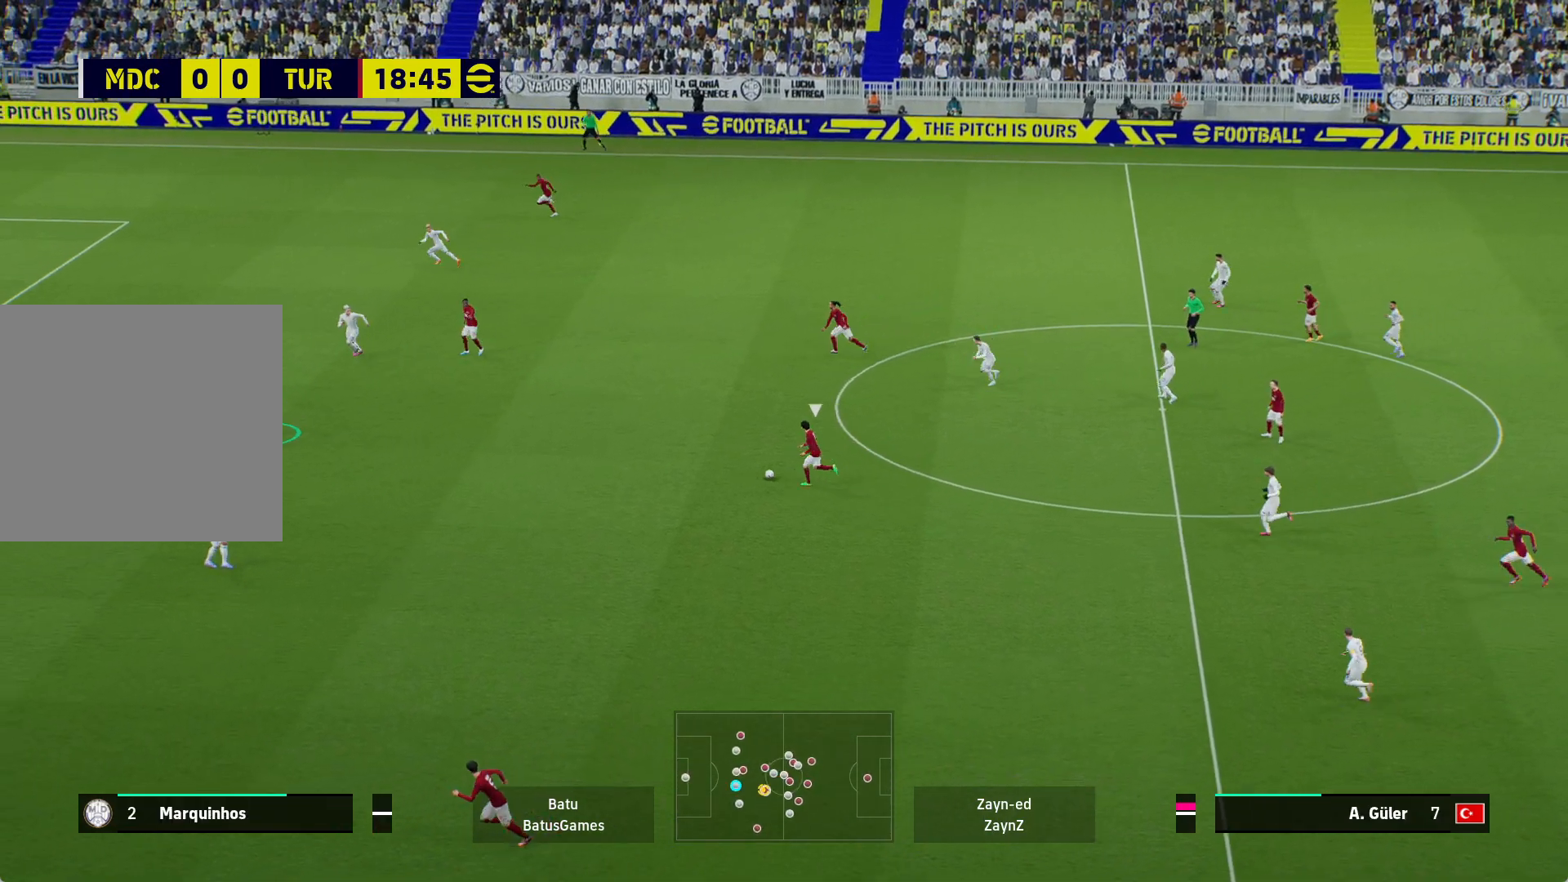
{"dt_ms": 500, "buttons": ["A", "R1"], "left_stick": "center", "right_stick": "center", "events": [[83, "left_stick", "center"]]}
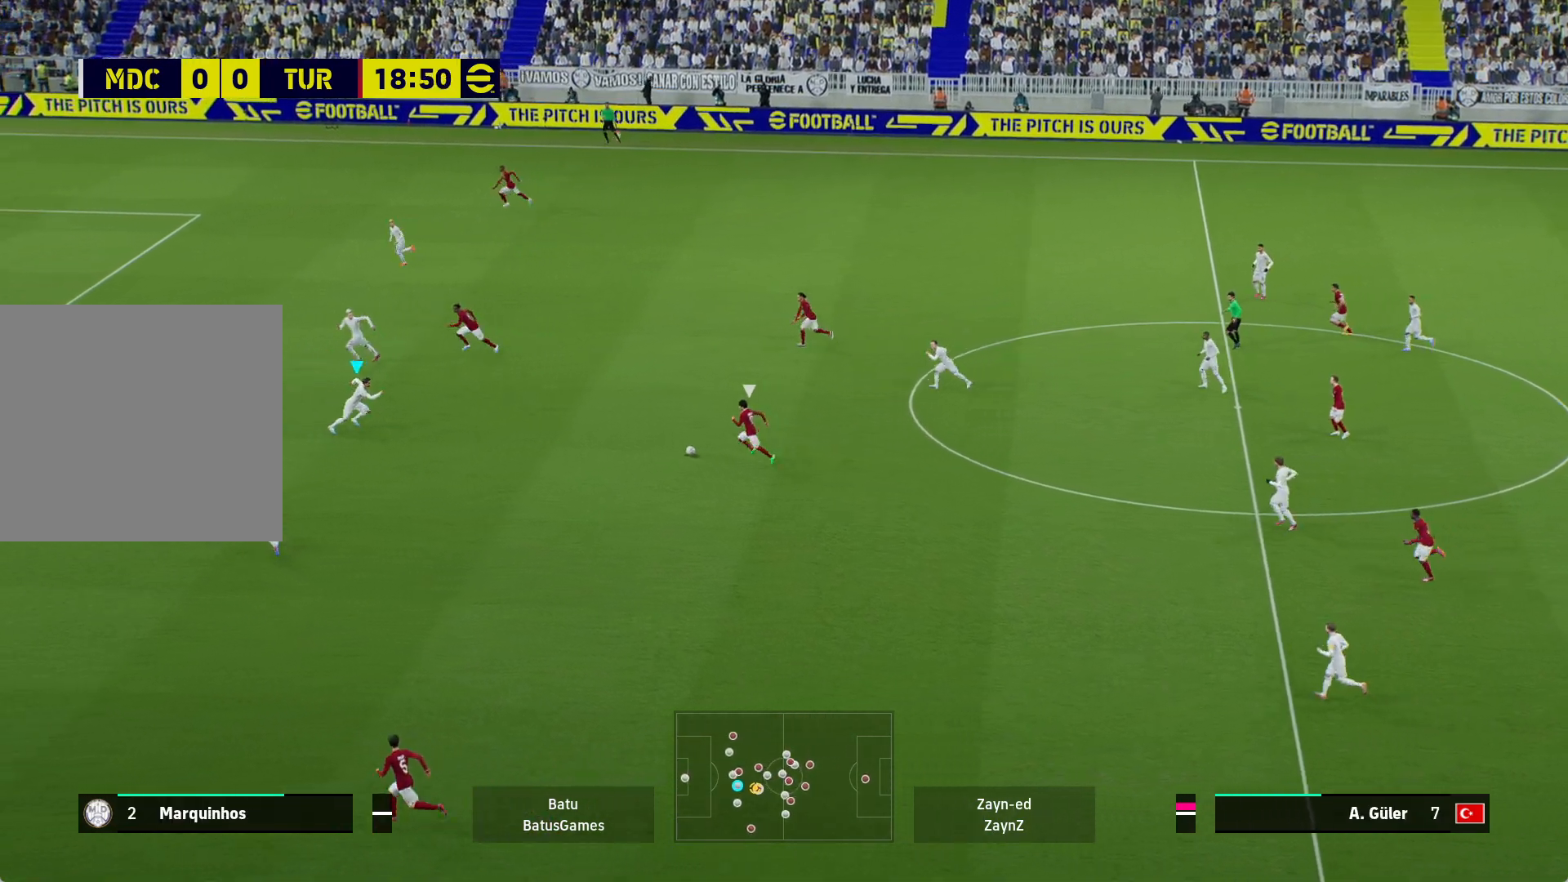
{"dt_ms": 500, "buttons": ["A", "R1"], "left_stick": "center", "right_stick": "center", "events": []}
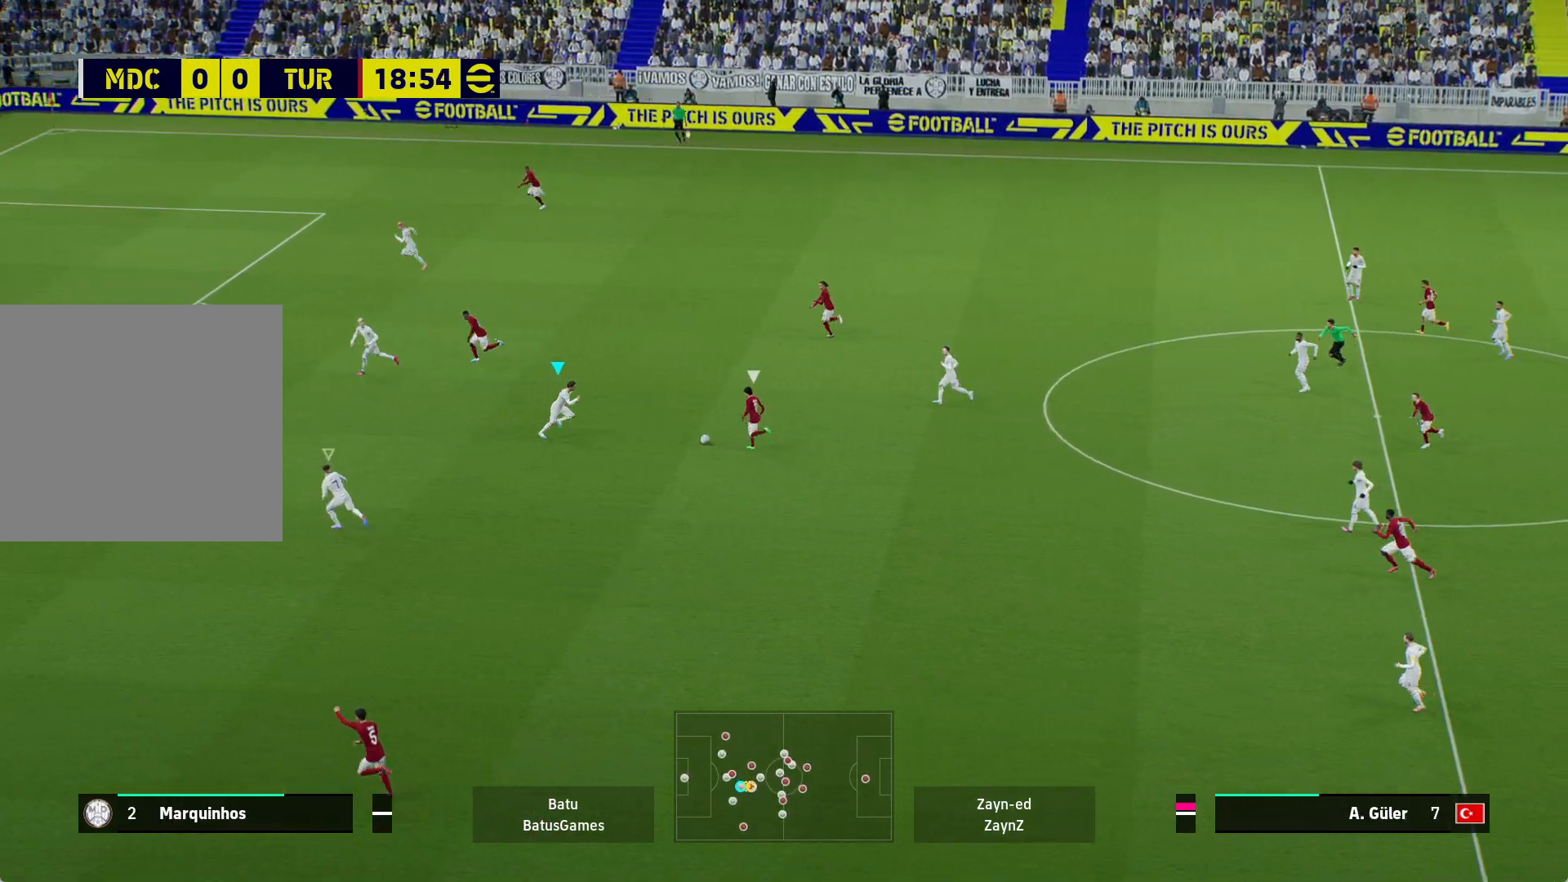
{"dt_ms": 500, "buttons": ["A", "R1"], "left_stick": "center", "right_stick": "center", "events": []}
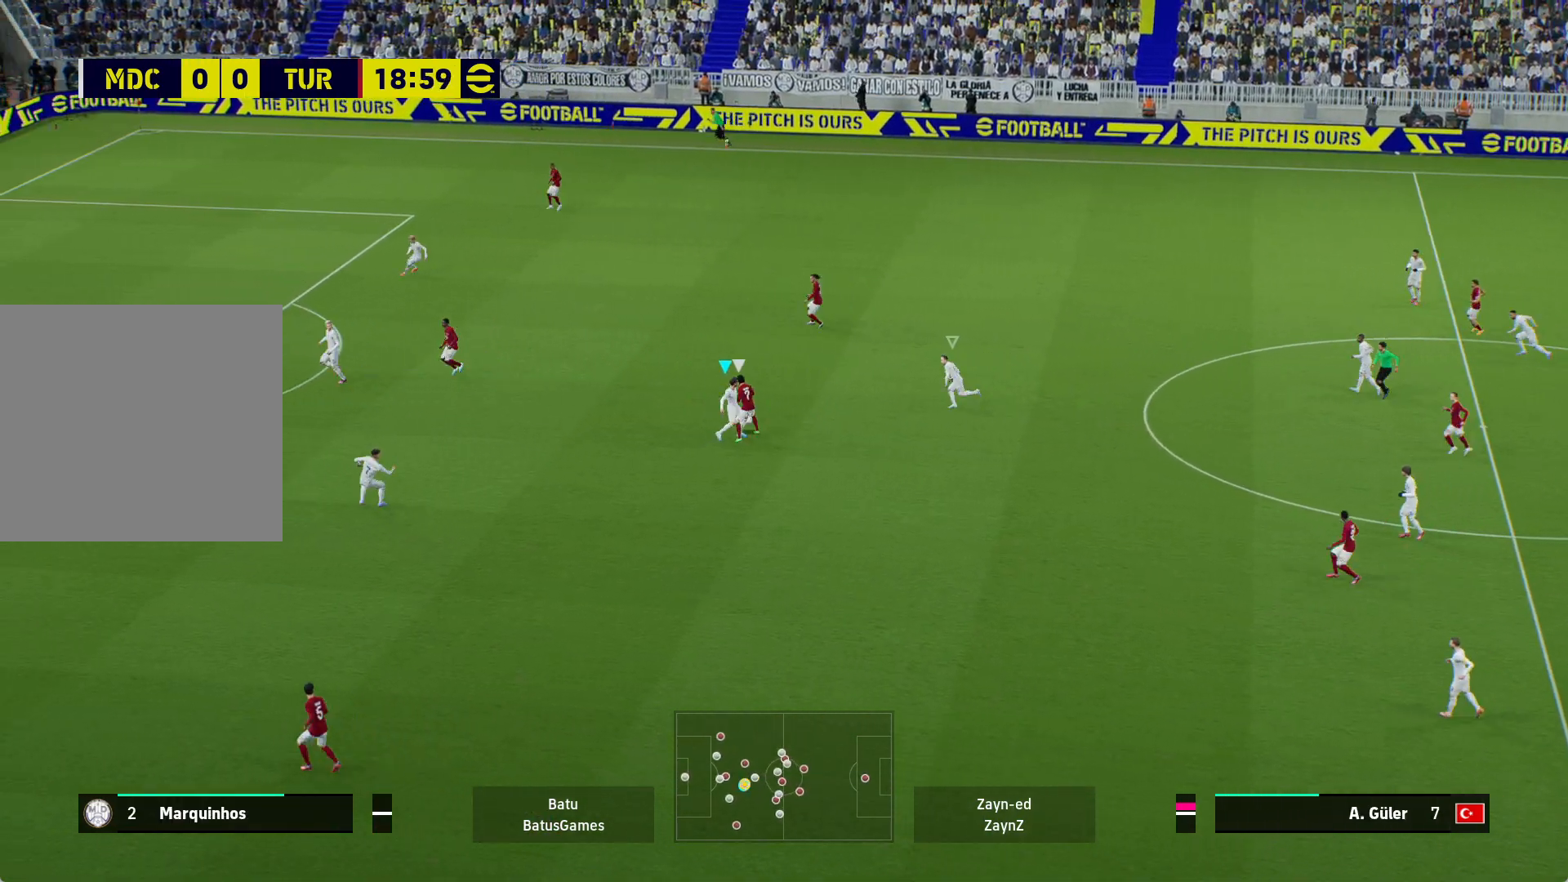
{"dt_ms": 500, "buttons": ["R1"], "left_stick": "right", "right_stick": "center", "events": [[200, "left_stick", "right"], [217, "A", "up"]]}
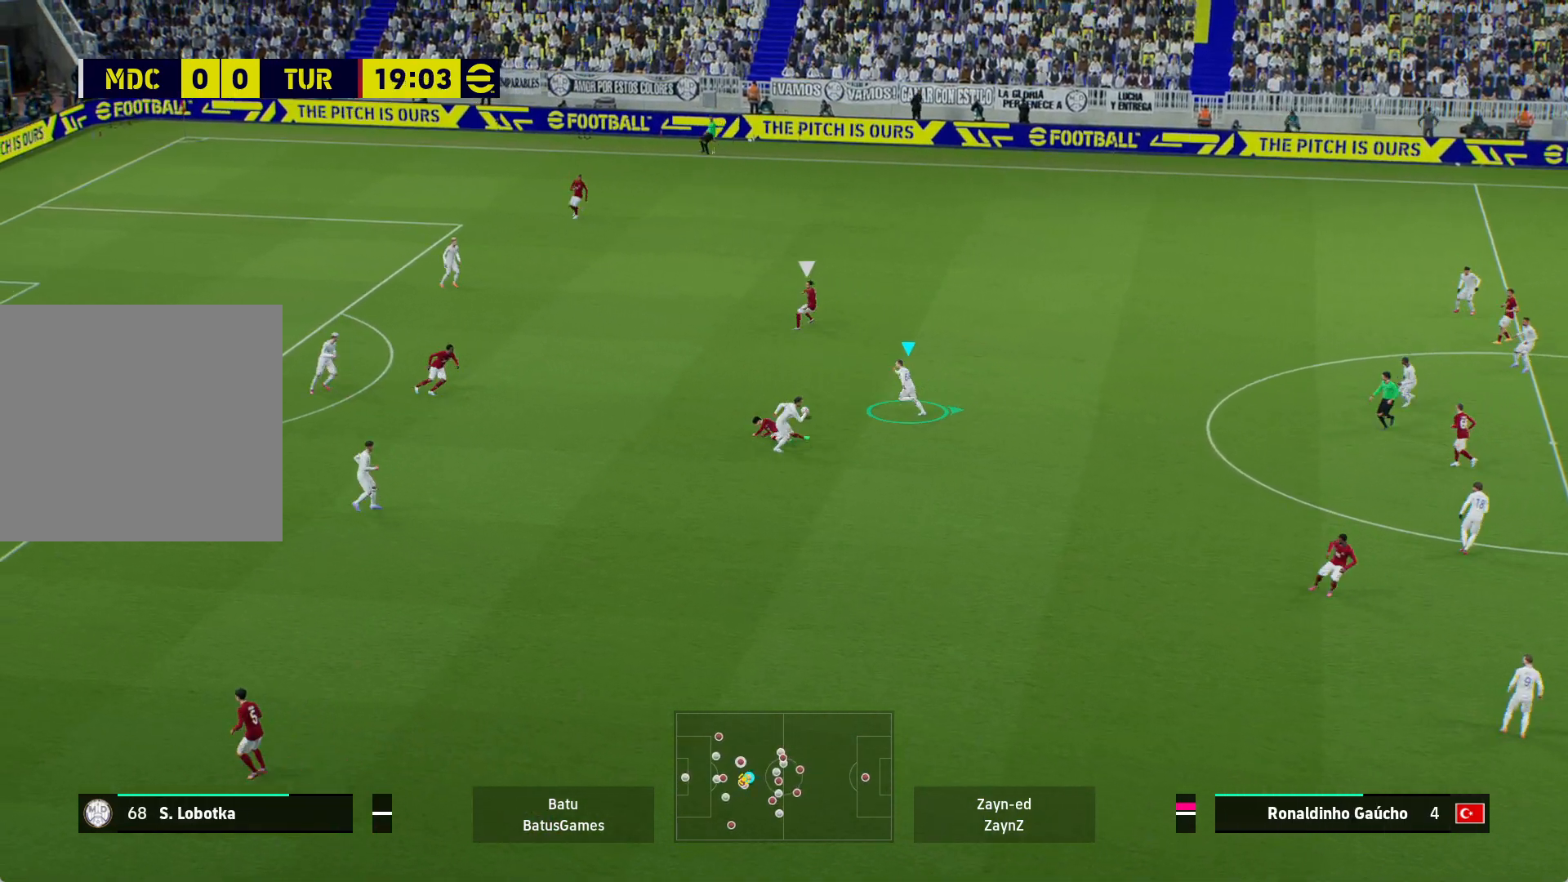
{"dt_ms": 500, "buttons": [], "left_stick": "right", "right_stick": "center", "events": [[117, "R1", "up"]]}
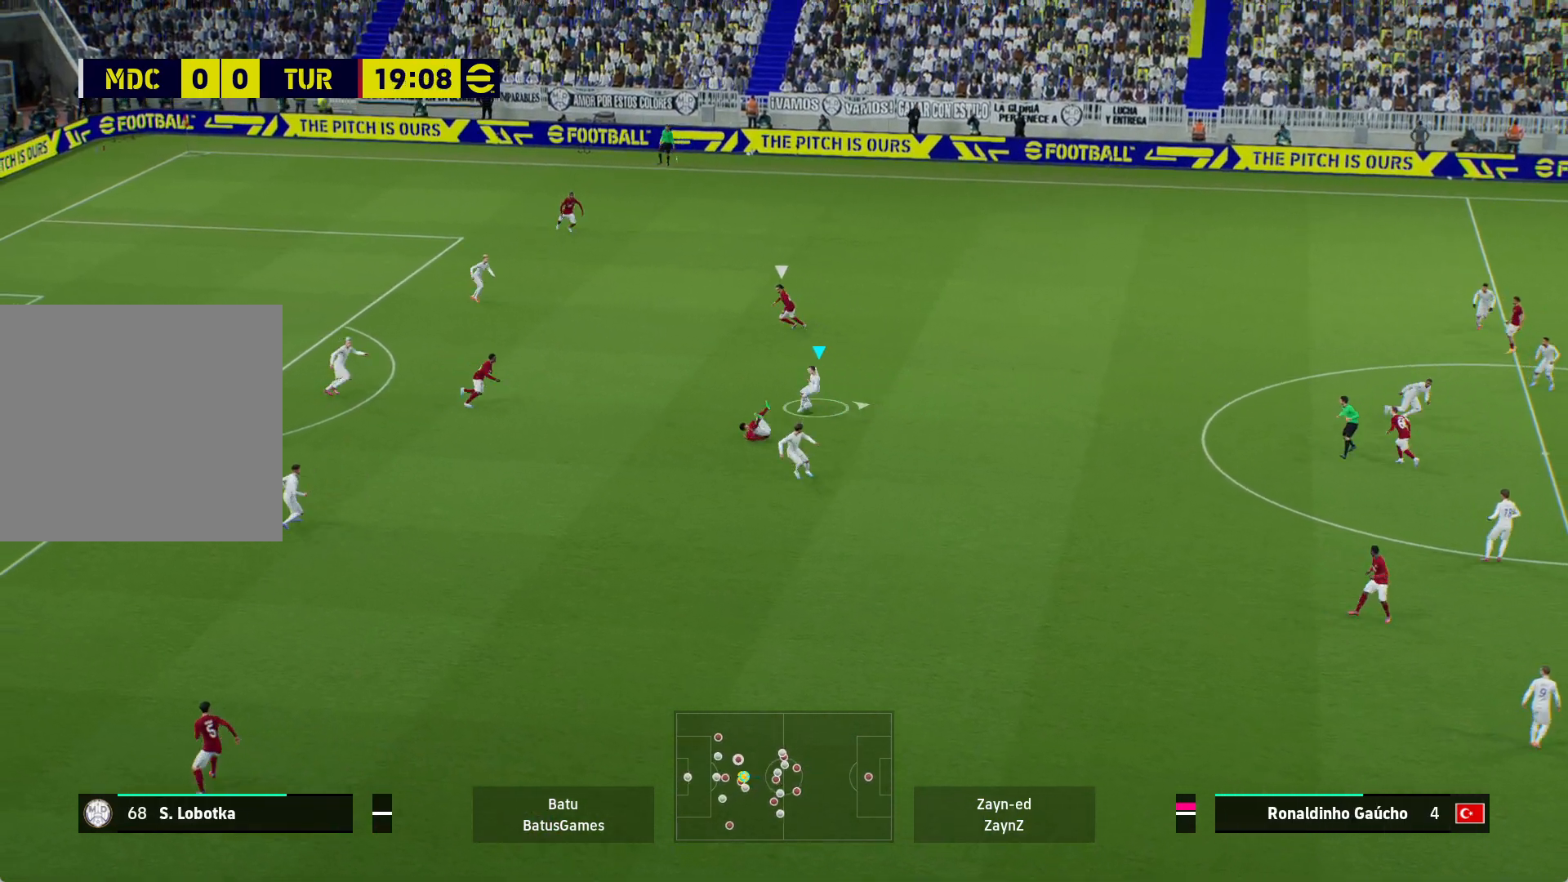
{"dt_ms": 500, "buttons": [], "left_stick": "right", "right_stick": "center", "events": [[200, "A", "down"], [400, "A", "up"]]}
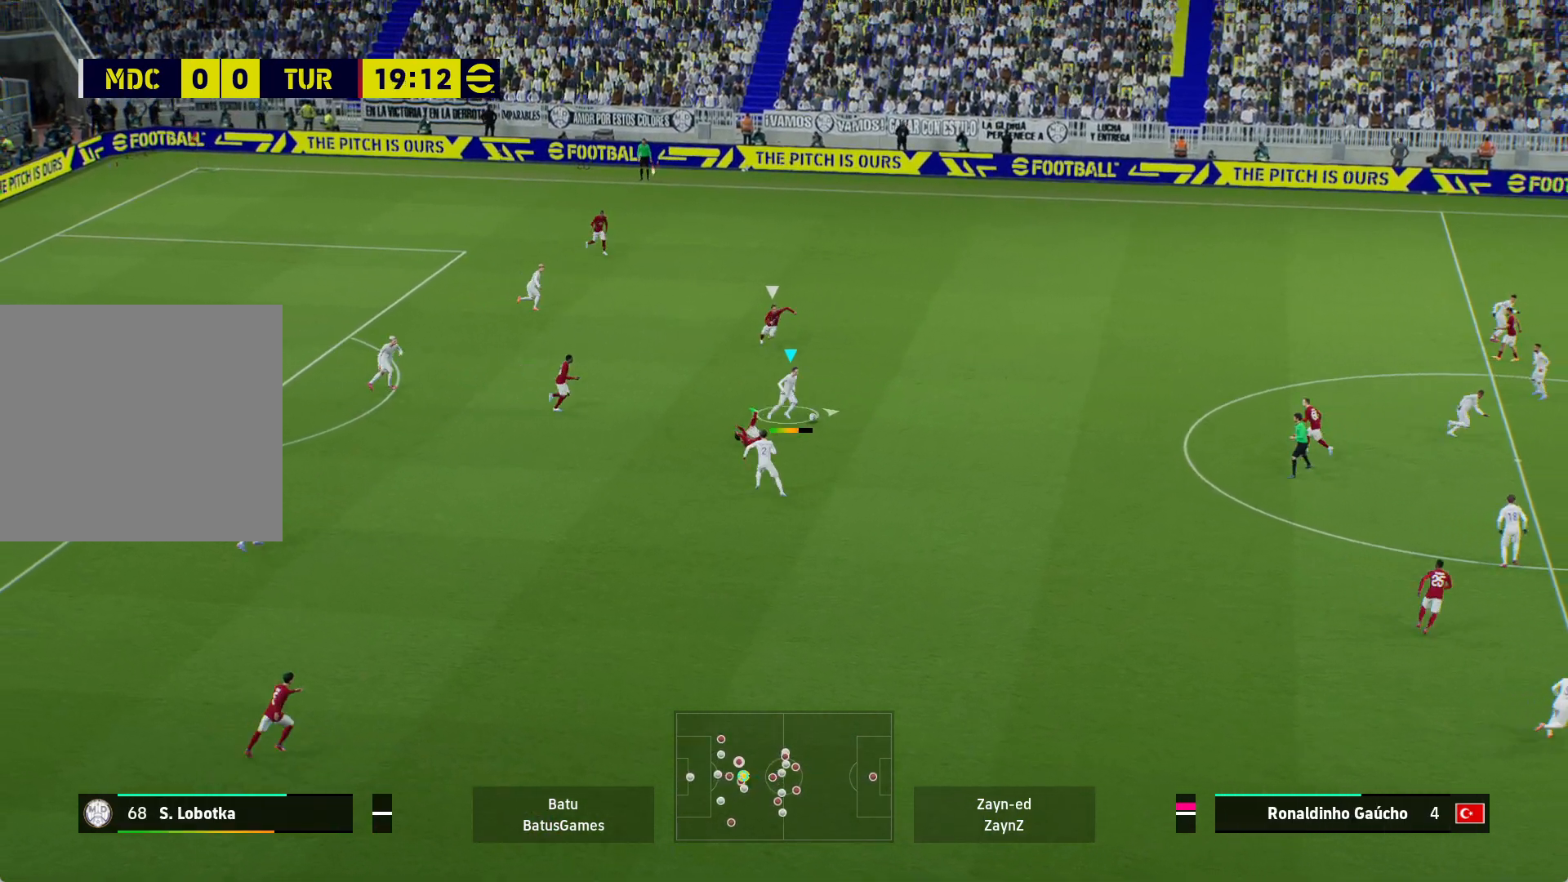
{"dt_ms": 500, "buttons": [], "left_stick": "right", "right_stick": "center", "events": []}
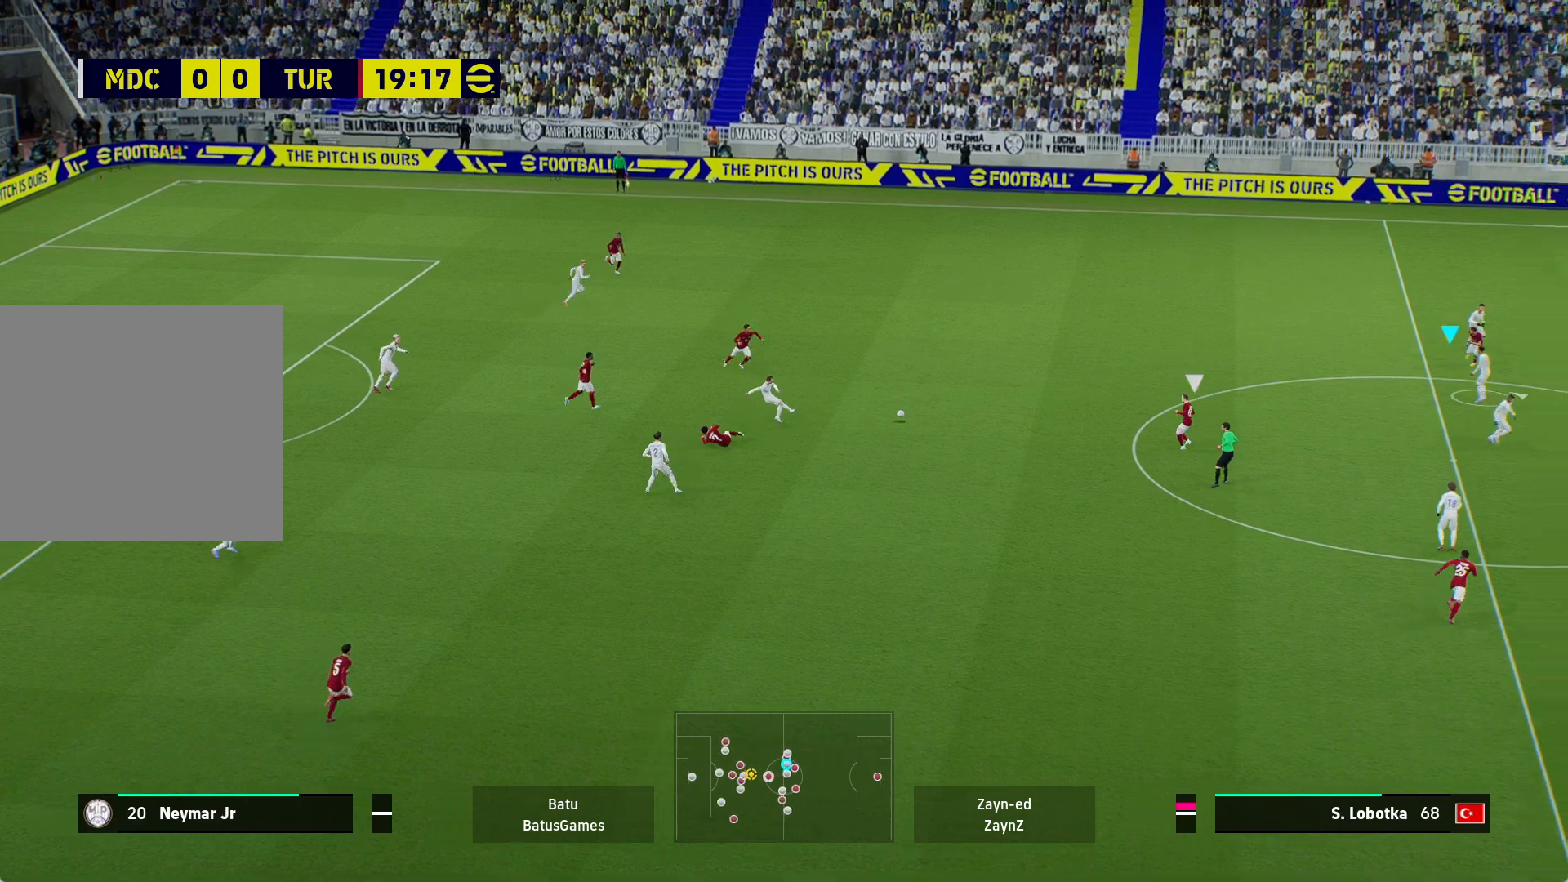
{"dt_ms": 500, "buttons": [], "left_stick": "right", "right_stick": "center", "events": []}
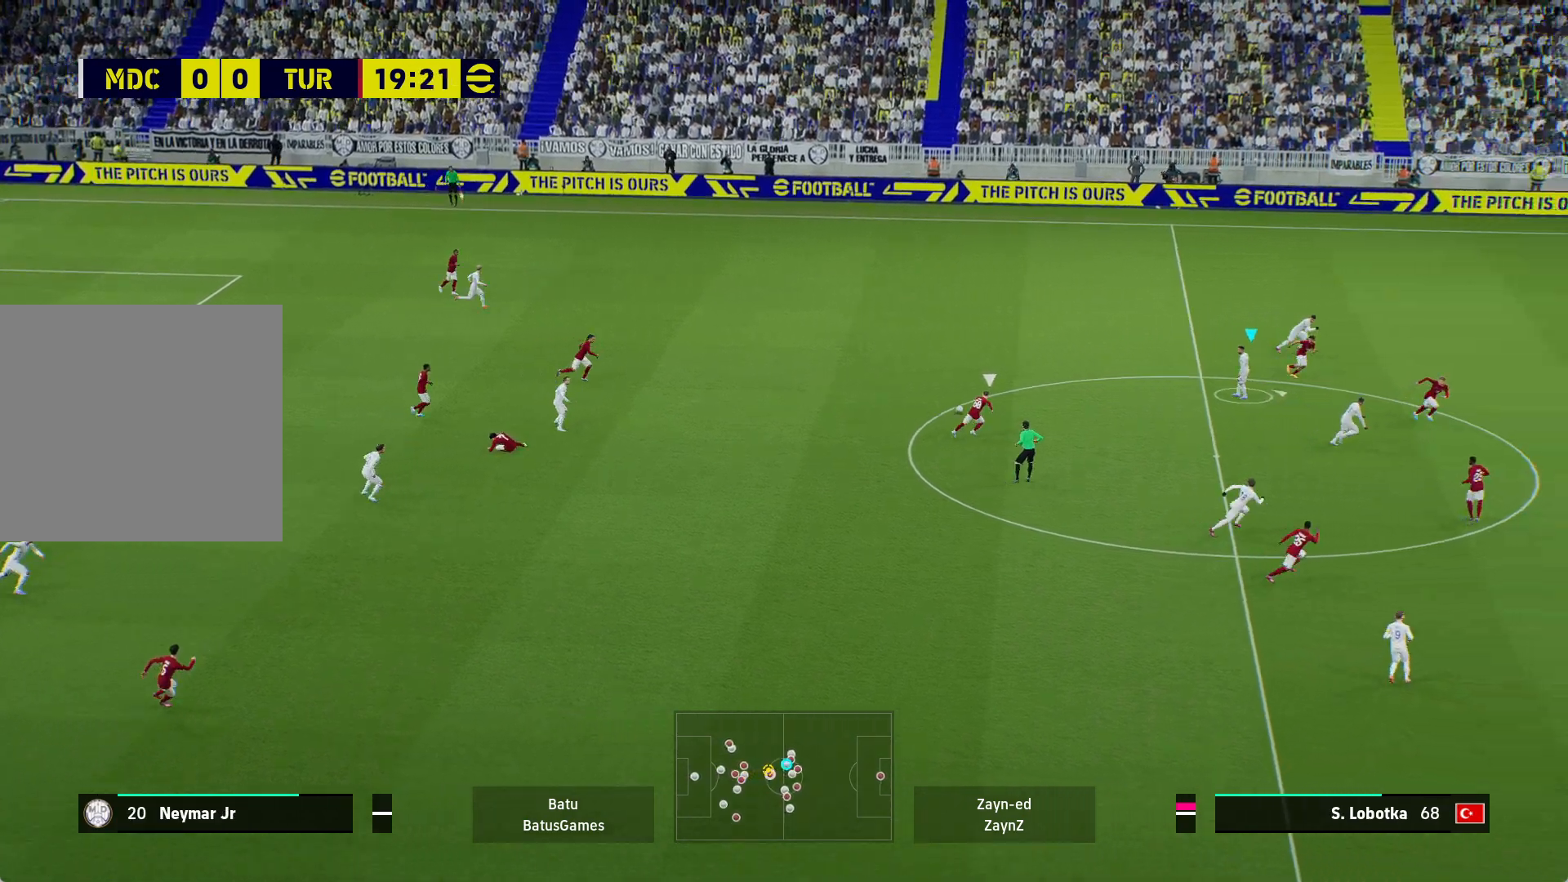
{"dt_ms": 500, "buttons": [], "left_stick": "up-right", "right_stick": "center", "events": [[250, "left_stick", "up-right"]]}
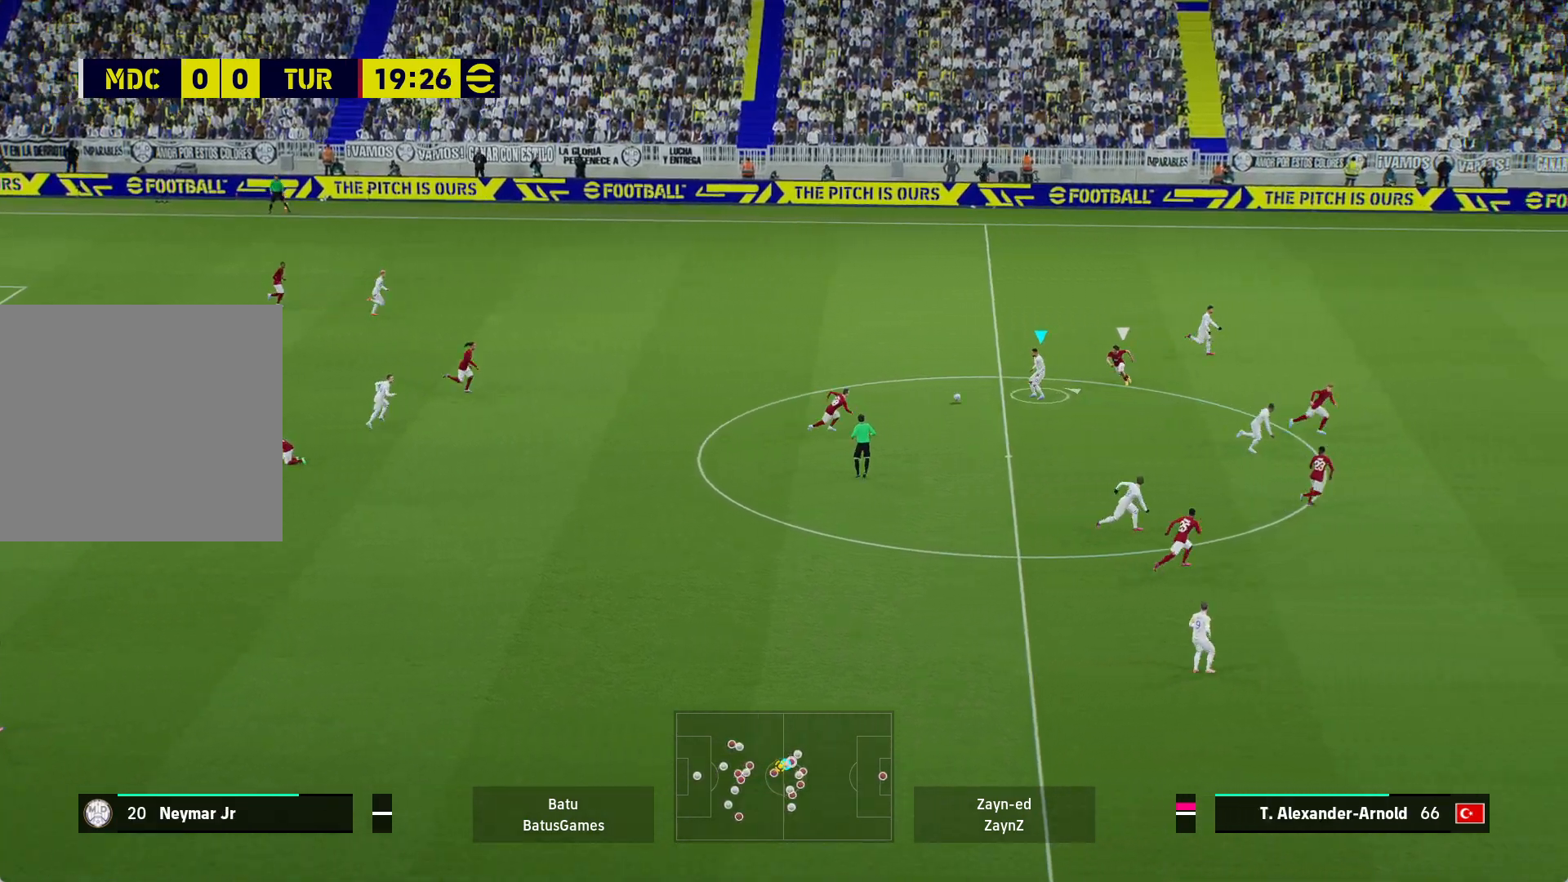
{"dt_ms": 500, "buttons": ["R1"], "left_stick": "up-right", "right_stick": "center", "events": [[50, "Y", "down"], [200, "Y", "up"], [233, "R1", "down"]]}
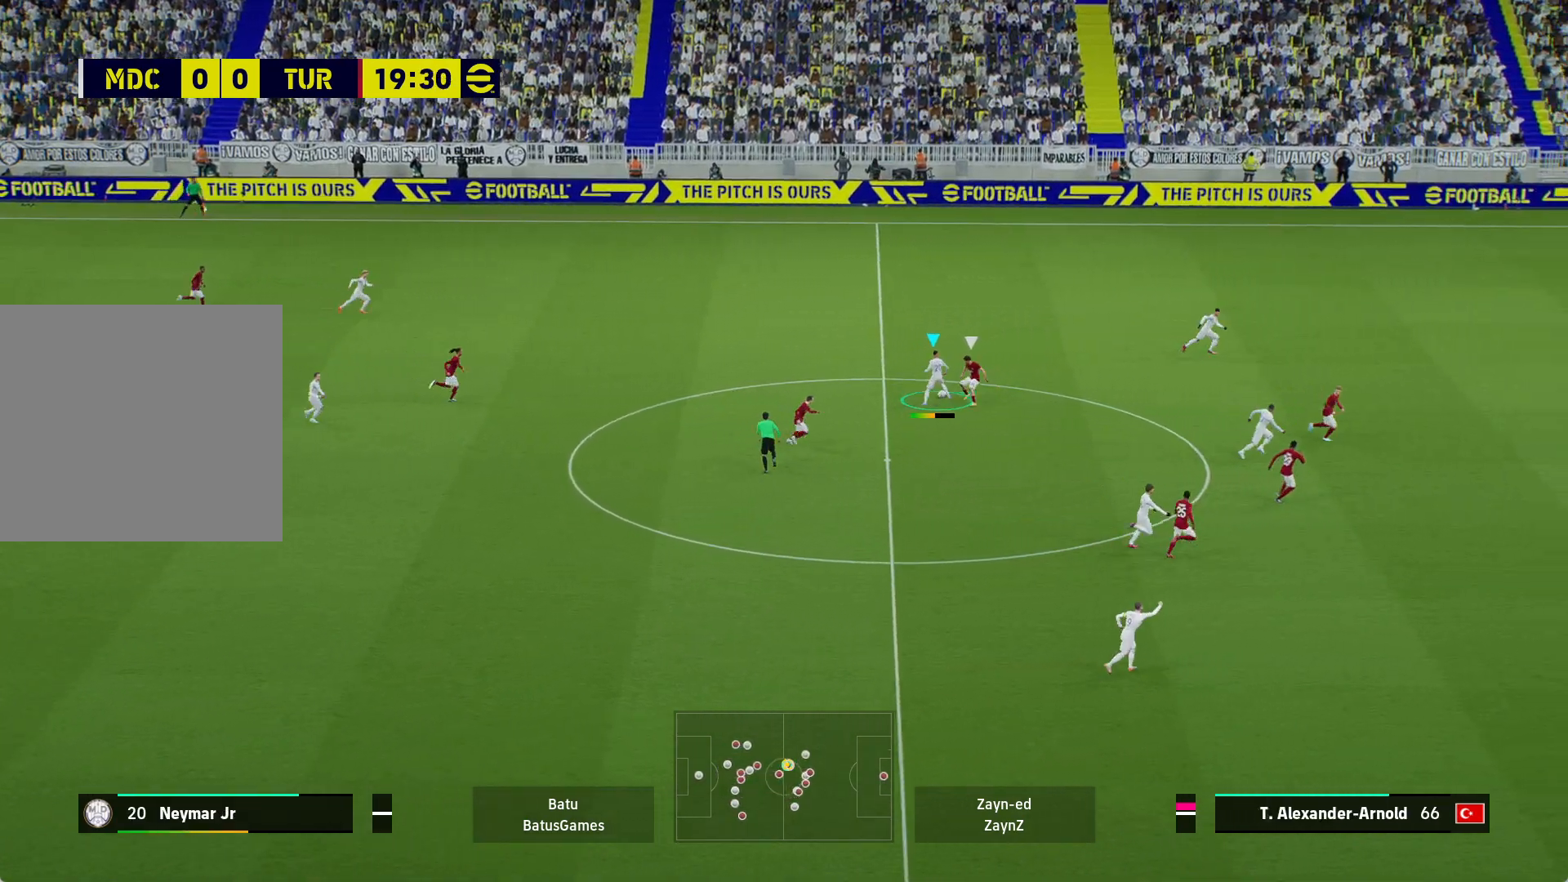
{"dt_ms": 500, "buttons": ["R1"], "left_stick": "right", "right_stick": "center", "events": [[400, "left_stick", "right"]]}
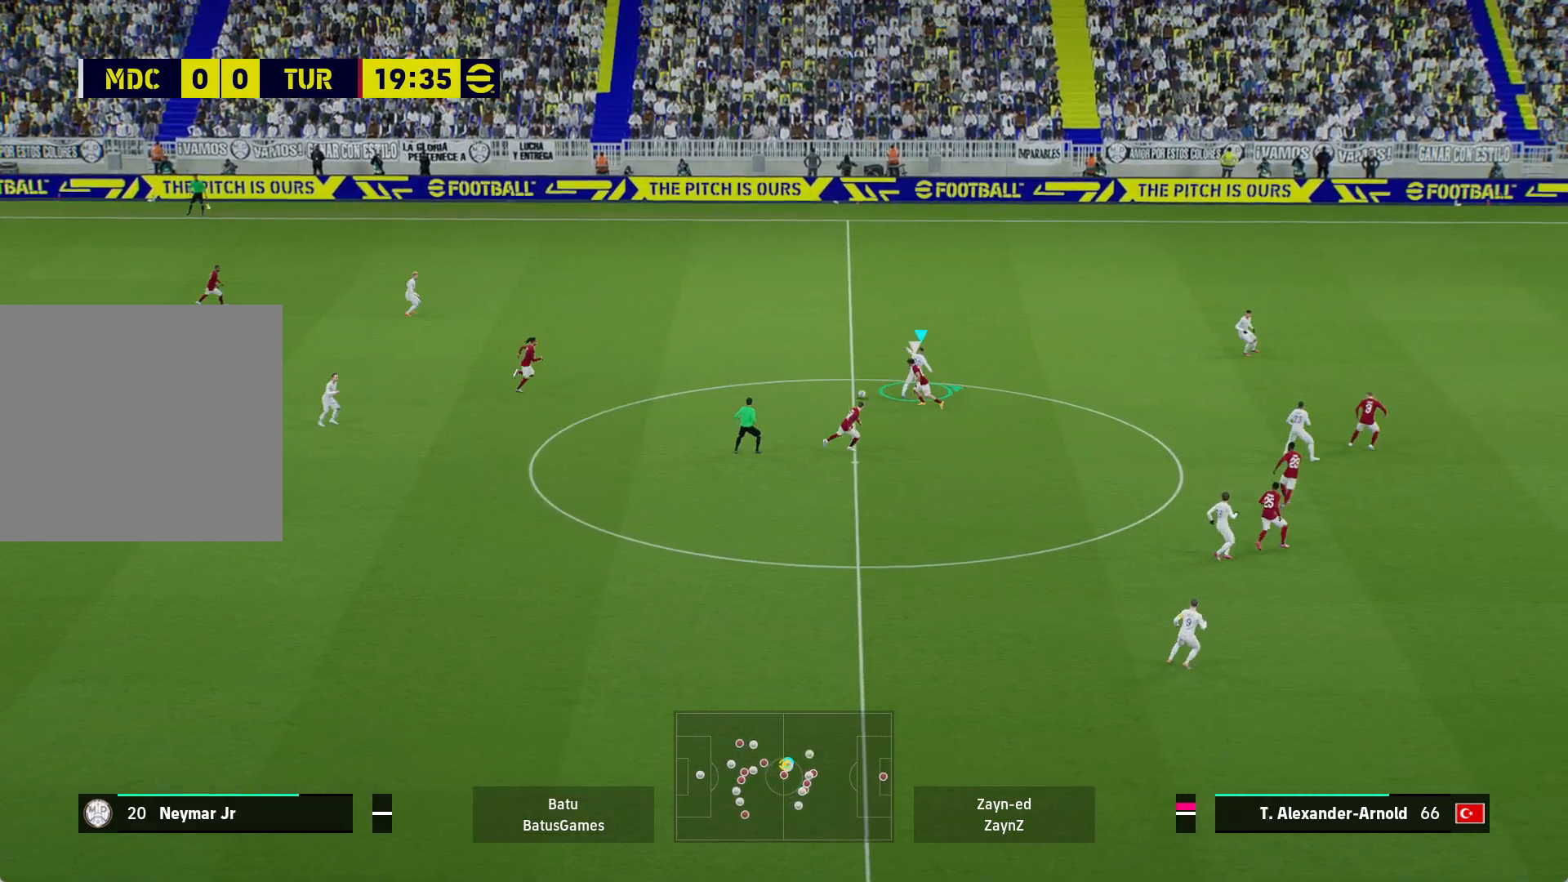
{"dt_ms": 1000, "buttons": ["A", "R1"], "left_stick": "center", "right_stick": "center", "events": [[133, "A", "down"], [283, "left_stick", "center"]]}
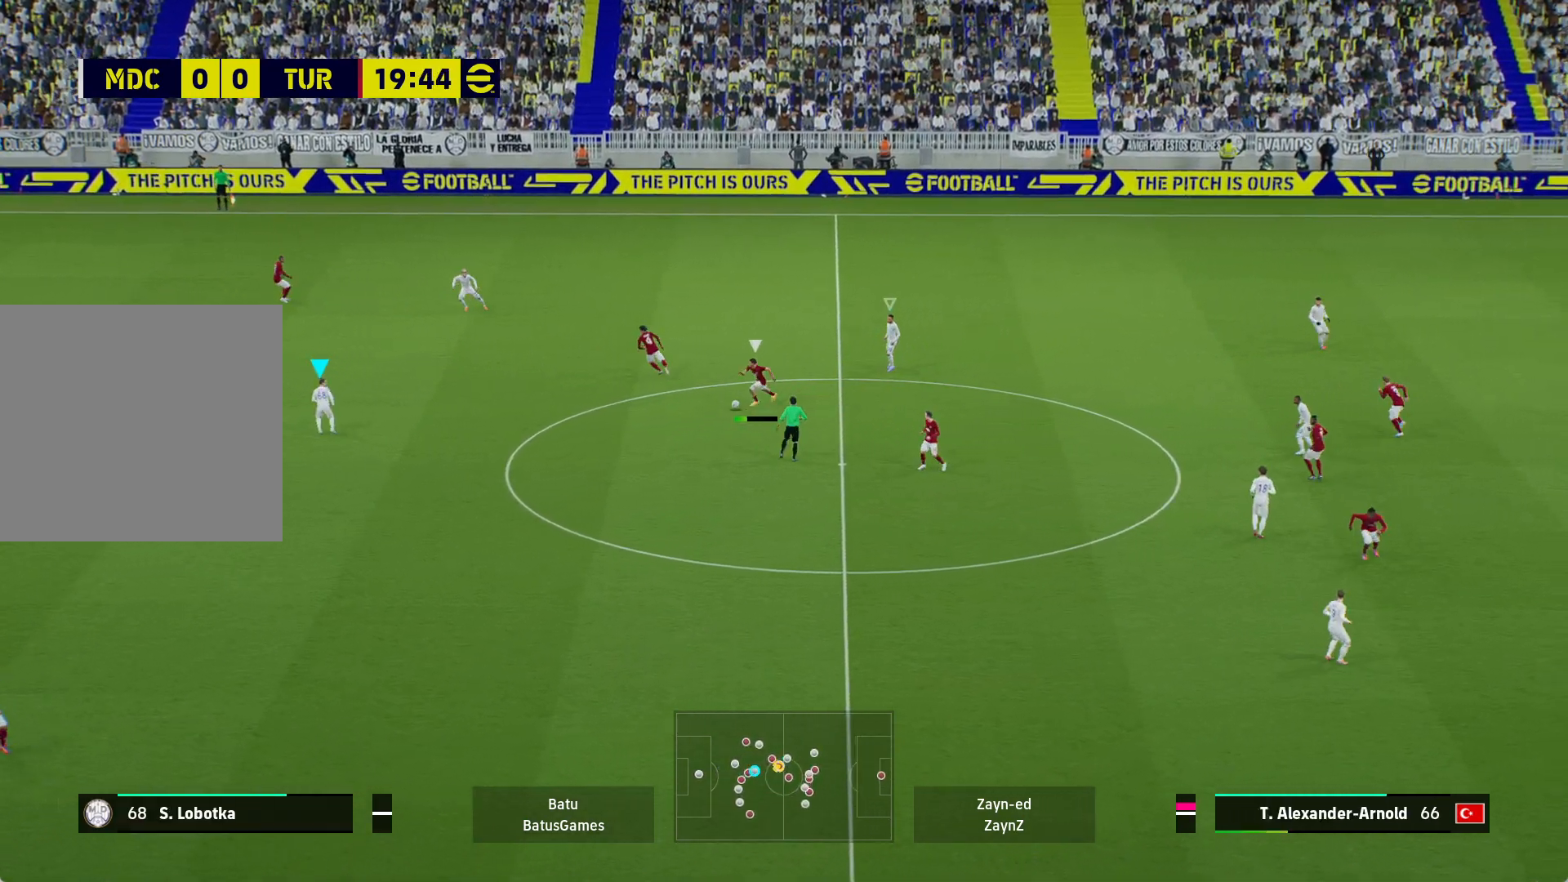
{"dt_ms": 500, "buttons": ["A", "R1"], "left_stick": "center", "right_stick": "center", "events": []}
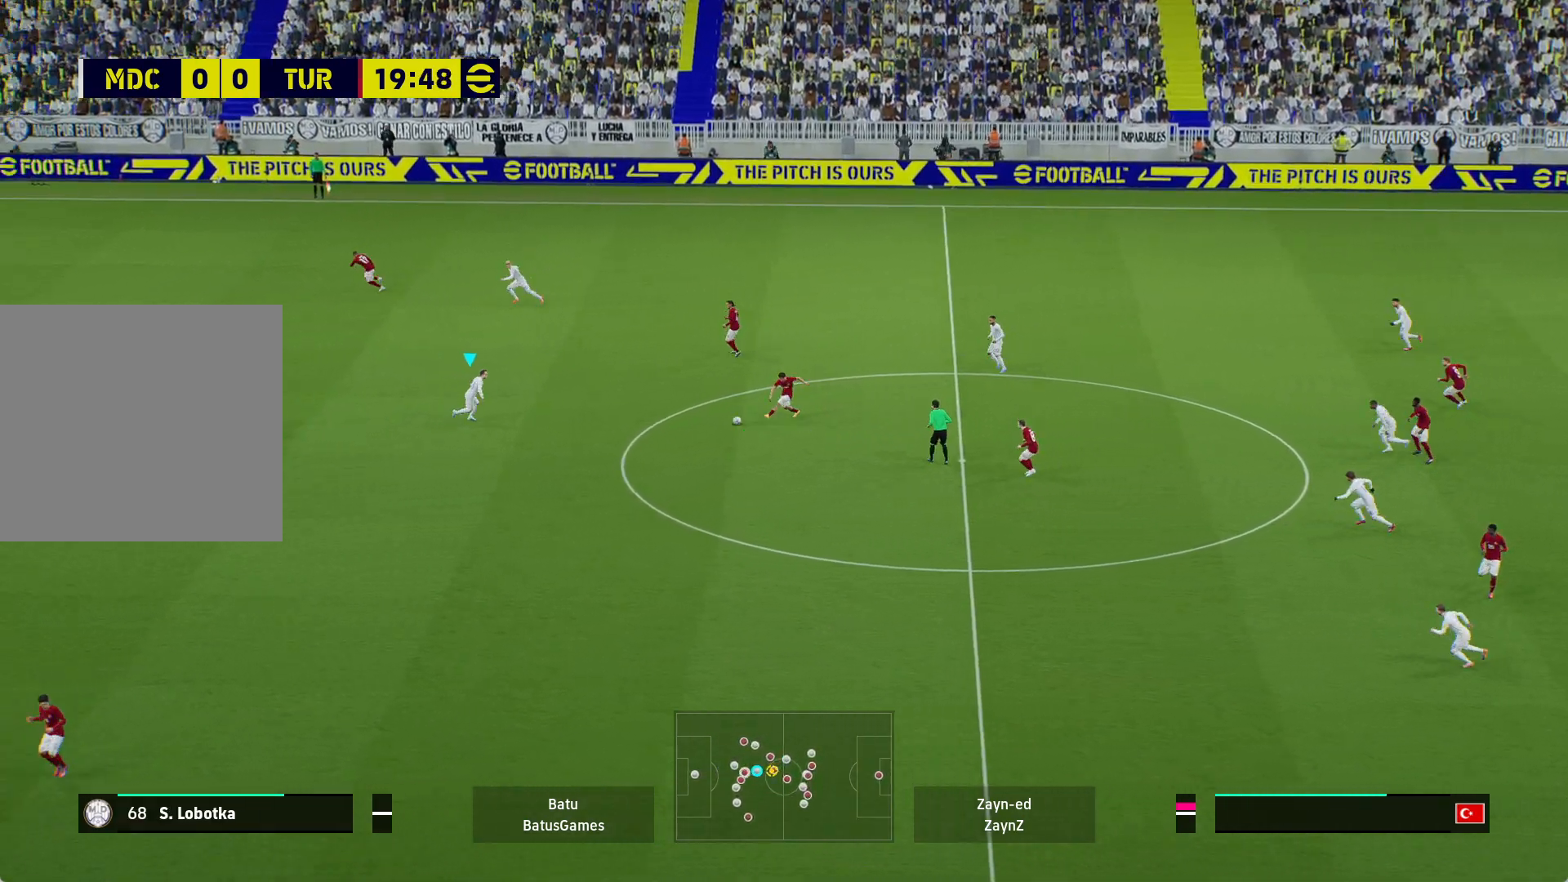
{"dt_ms": 500, "buttons": ["A", "R1"], "left_stick": "center", "right_stick": "center", "events": []}
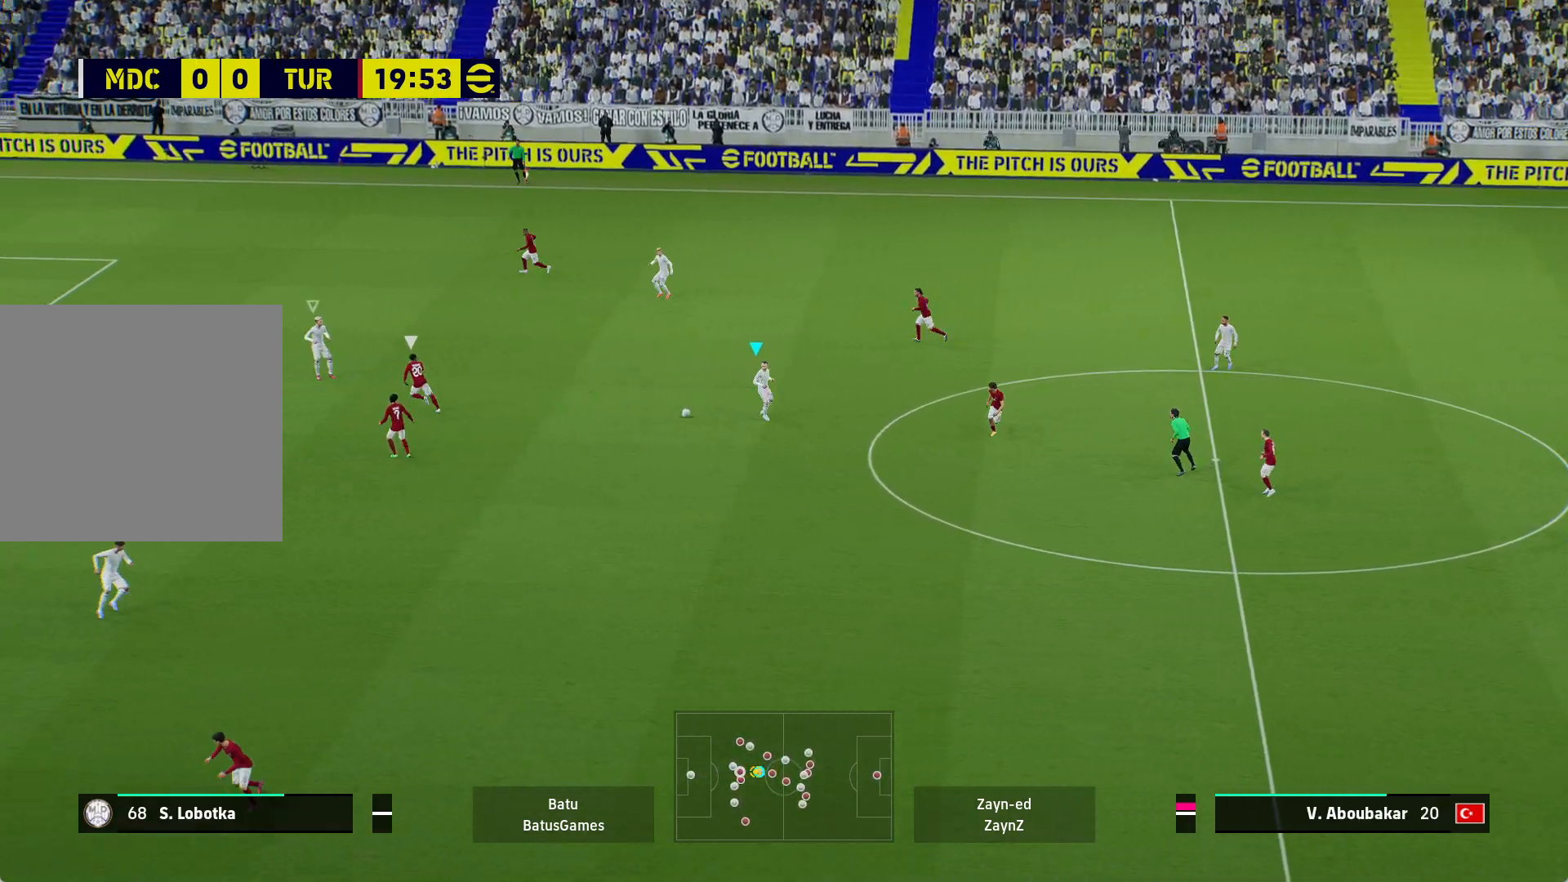
{"dt_ms": 500, "buttons": ["A", "R1"], "left_stick": "center", "right_stick": "center", "events": []}
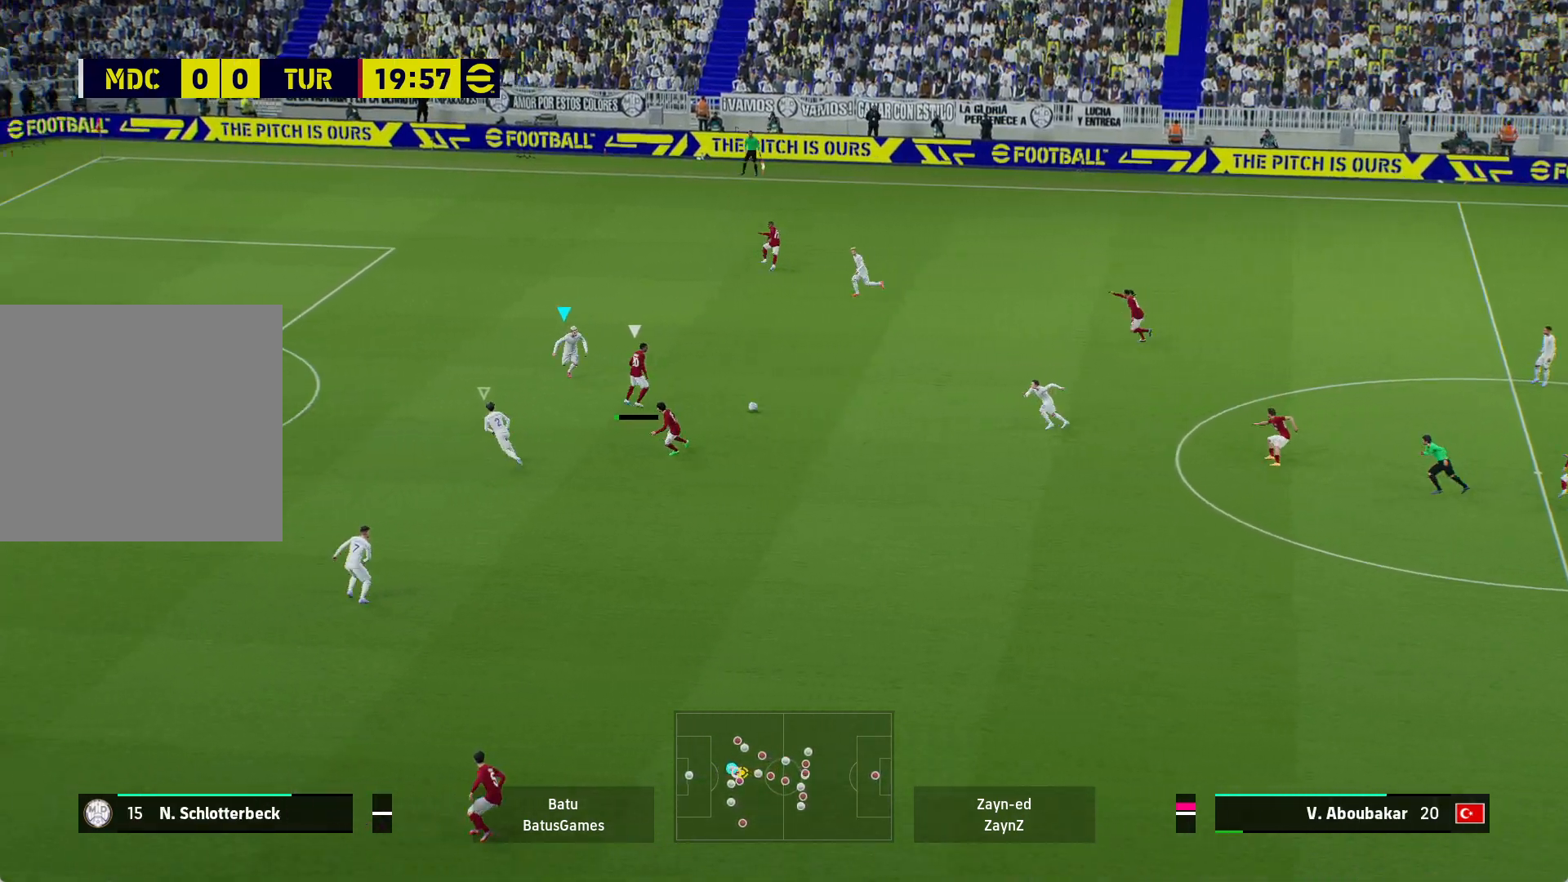
{"dt_ms": 500, "buttons": ["A", "R1"], "left_stick": "center", "right_stick": "center", "events": []}